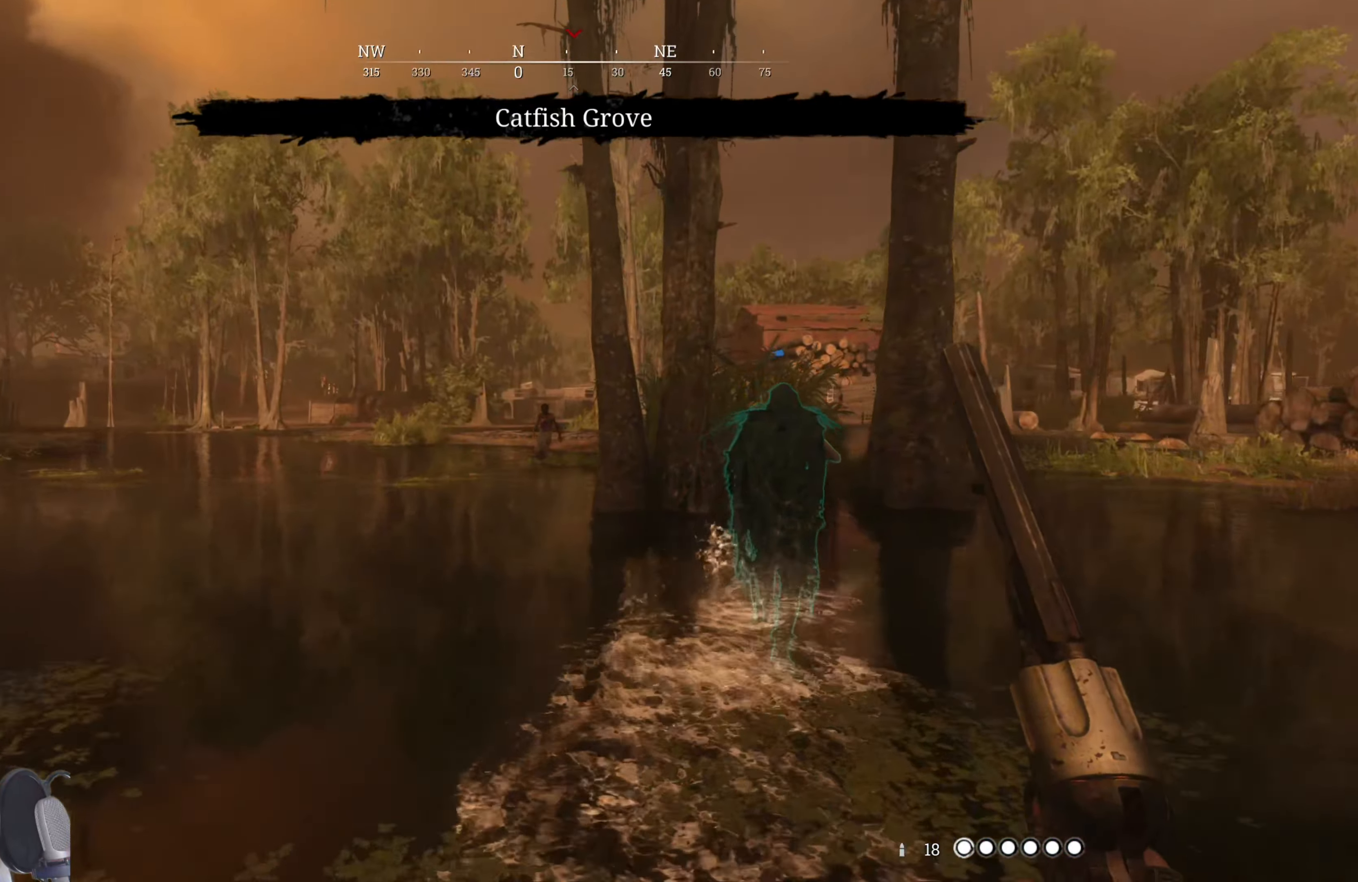
Gameplay with keyboard and mouse; each line is a JSON object with the keys and mouse buttons held at the frame after it. "events" lists presses ("down") and releases ("up") of "1", "3", "4", "5", "a", "alt", "c", "caps_lock", "ctrl", "d", "e", "f", "g", "q", "r", "s", "shift", "space", "t", "tab", "v", "w", "x", "z", "mouse_left", "mouse_wheel" and "mouse_right" between this image and that frame as [ms after this image, input, new state], when the widget could be followed in between. "mouse_left", "mouse_wheel", "mouse_right" = the "left", "wheel", "right" buttons of the "mouse" list. No other keys are recorded. "wheel" means that the mouse wheel is clicked or scrolled. Mouse movement is not recorded. Not read: 2.
{"keys": ["w"], "mouse": ["right"], "events": [[380, "shift", "up"], [480, "mouse_right", "down"]]}
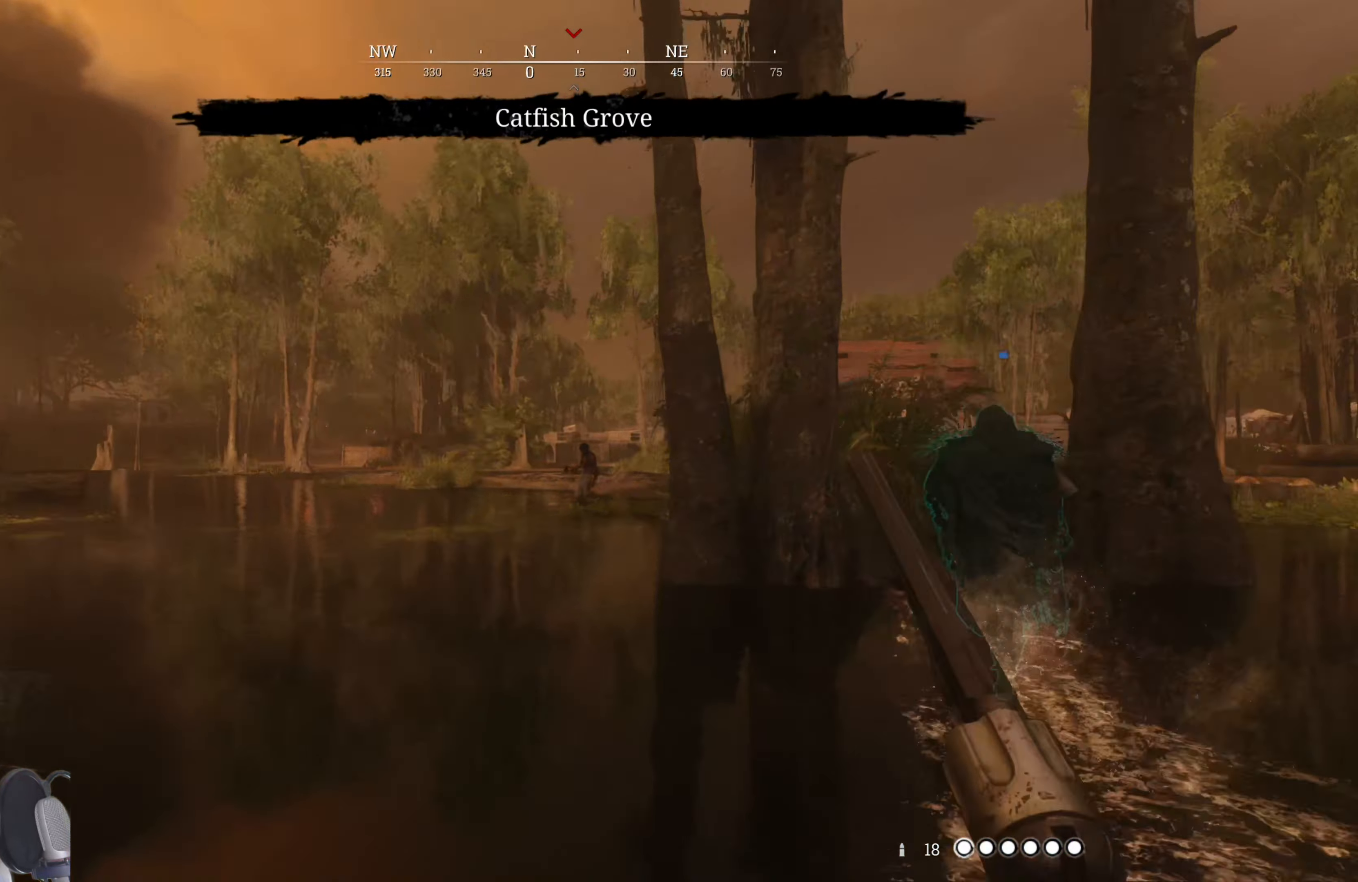
{"keys": [], "mouse": ["right"], "events": [[120, "w", "up"]]}
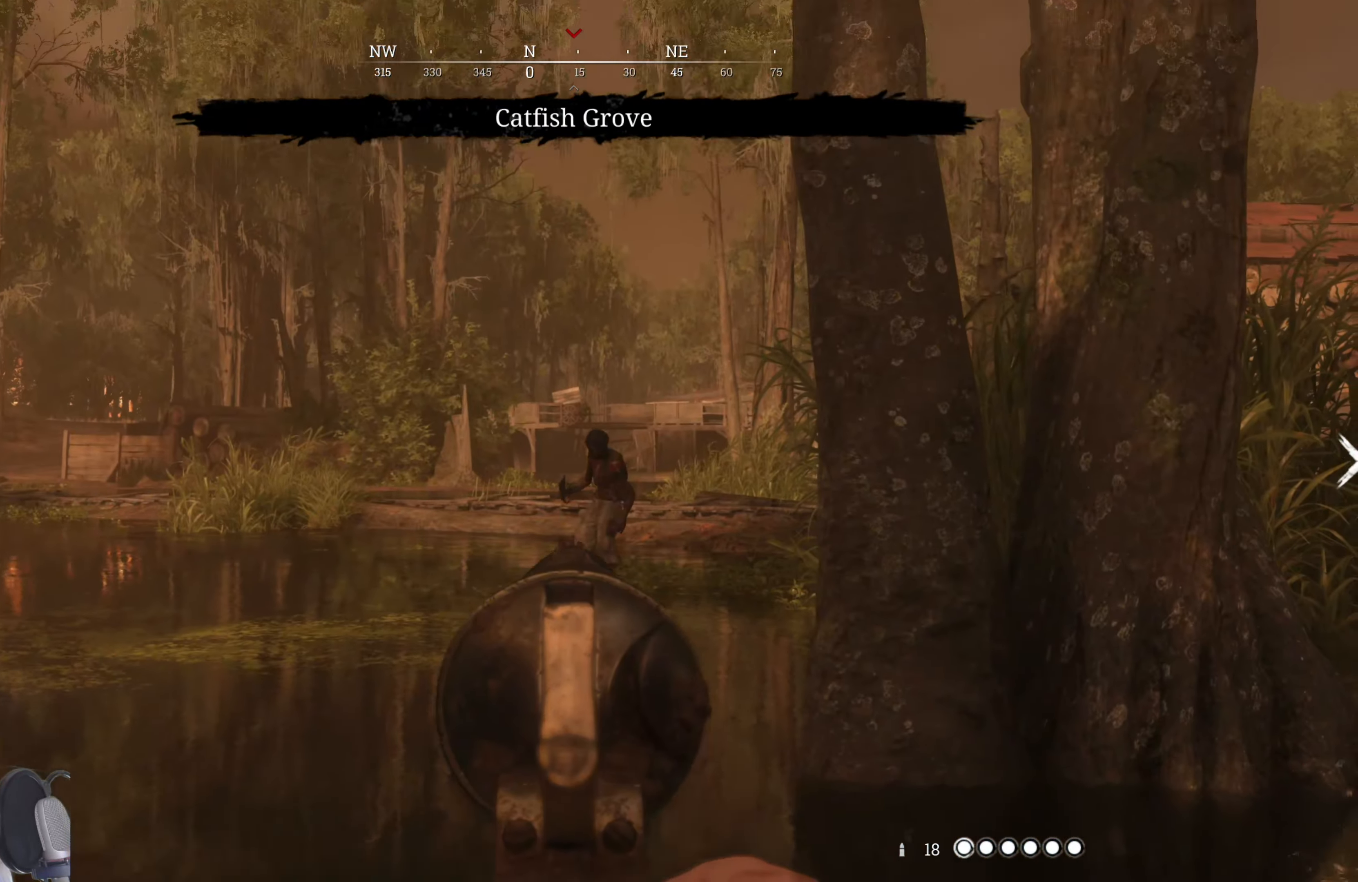
{"keys": [], "mouse": ["right"], "events": []}
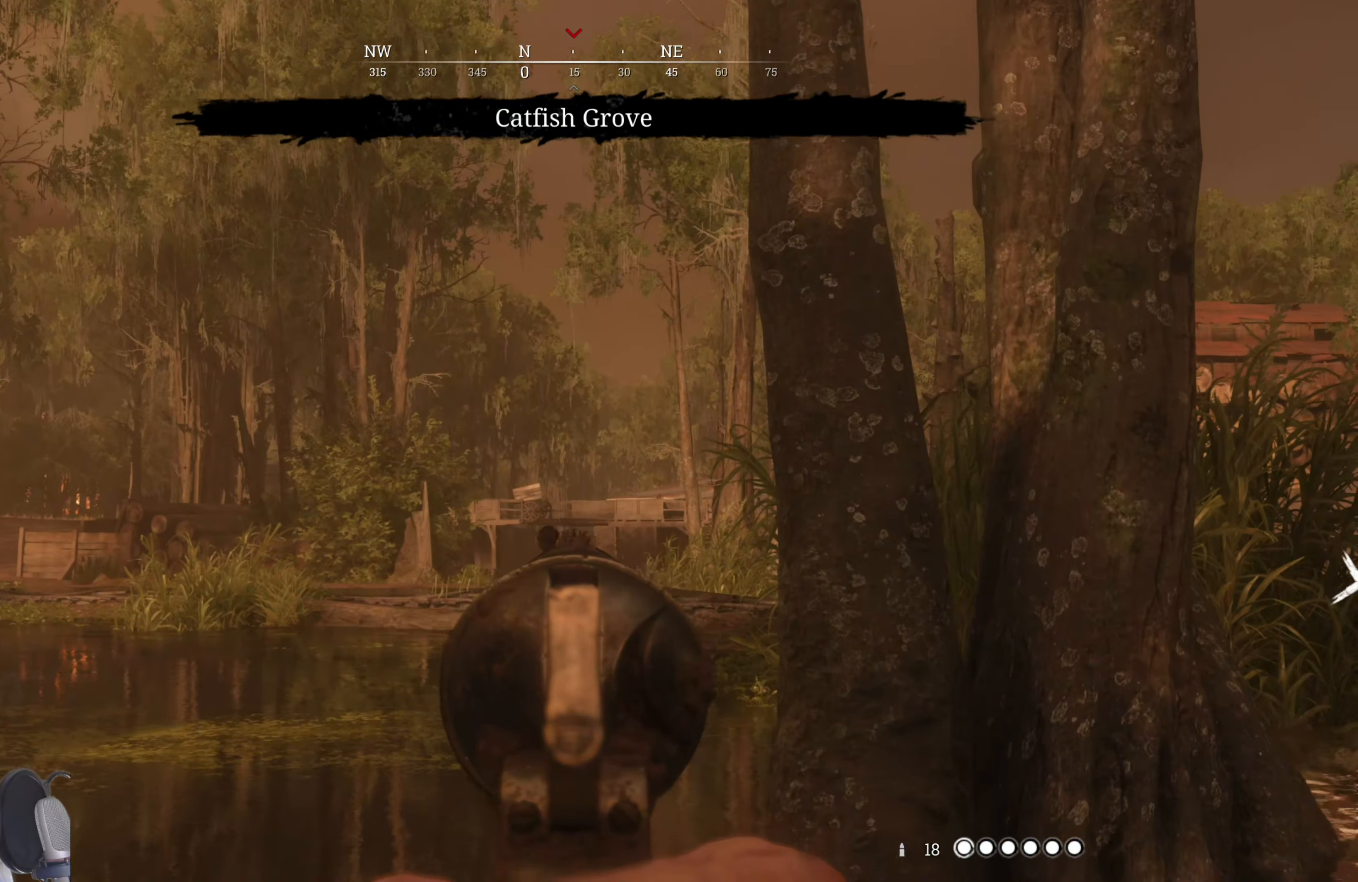
{"keys": [], "mouse": ["right"], "events": []}
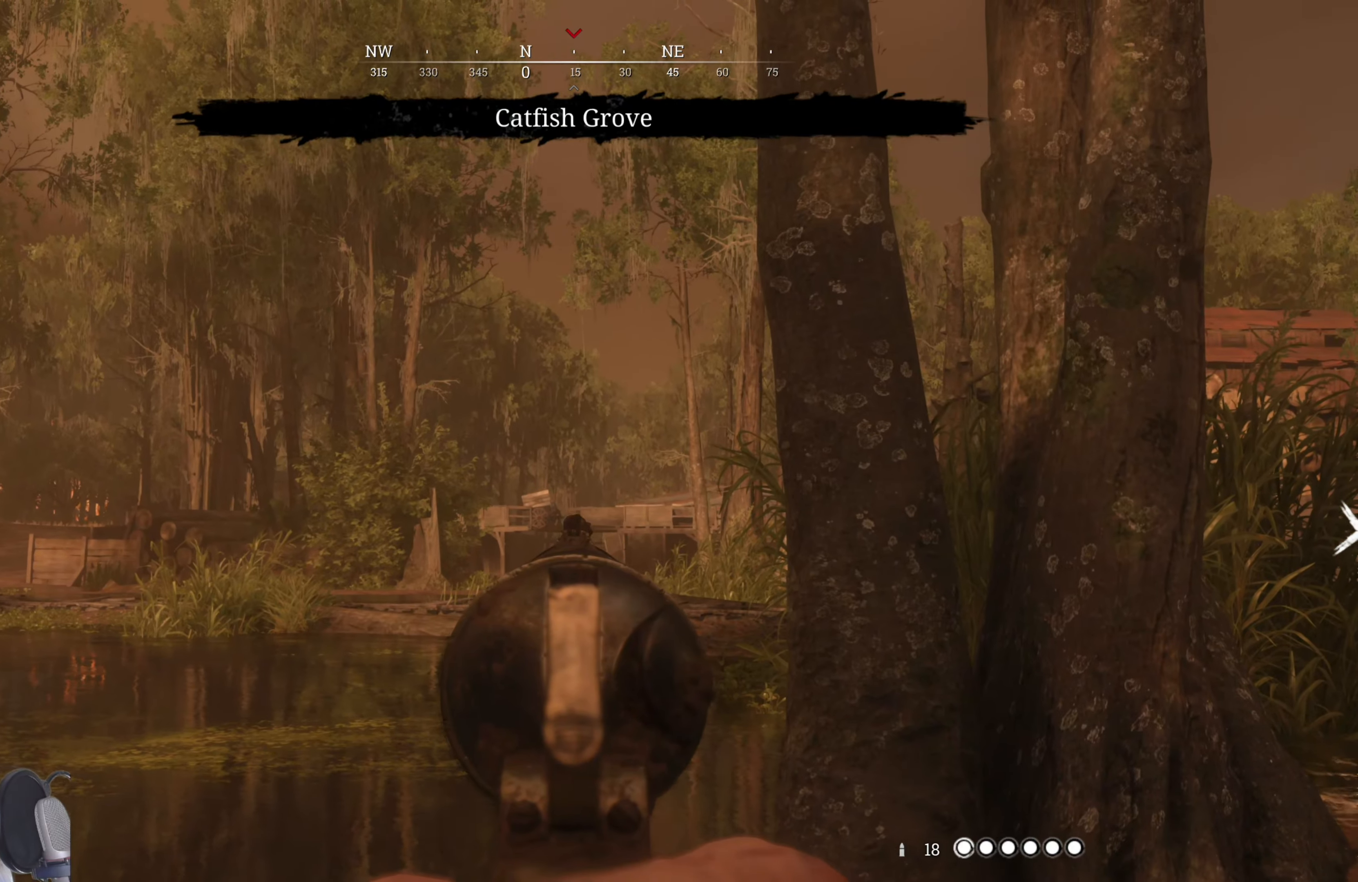
{"keys": [], "mouse": ["right"], "events": [[200, "mouse_left", "down"], [300, "mouse_left", "up"]]}
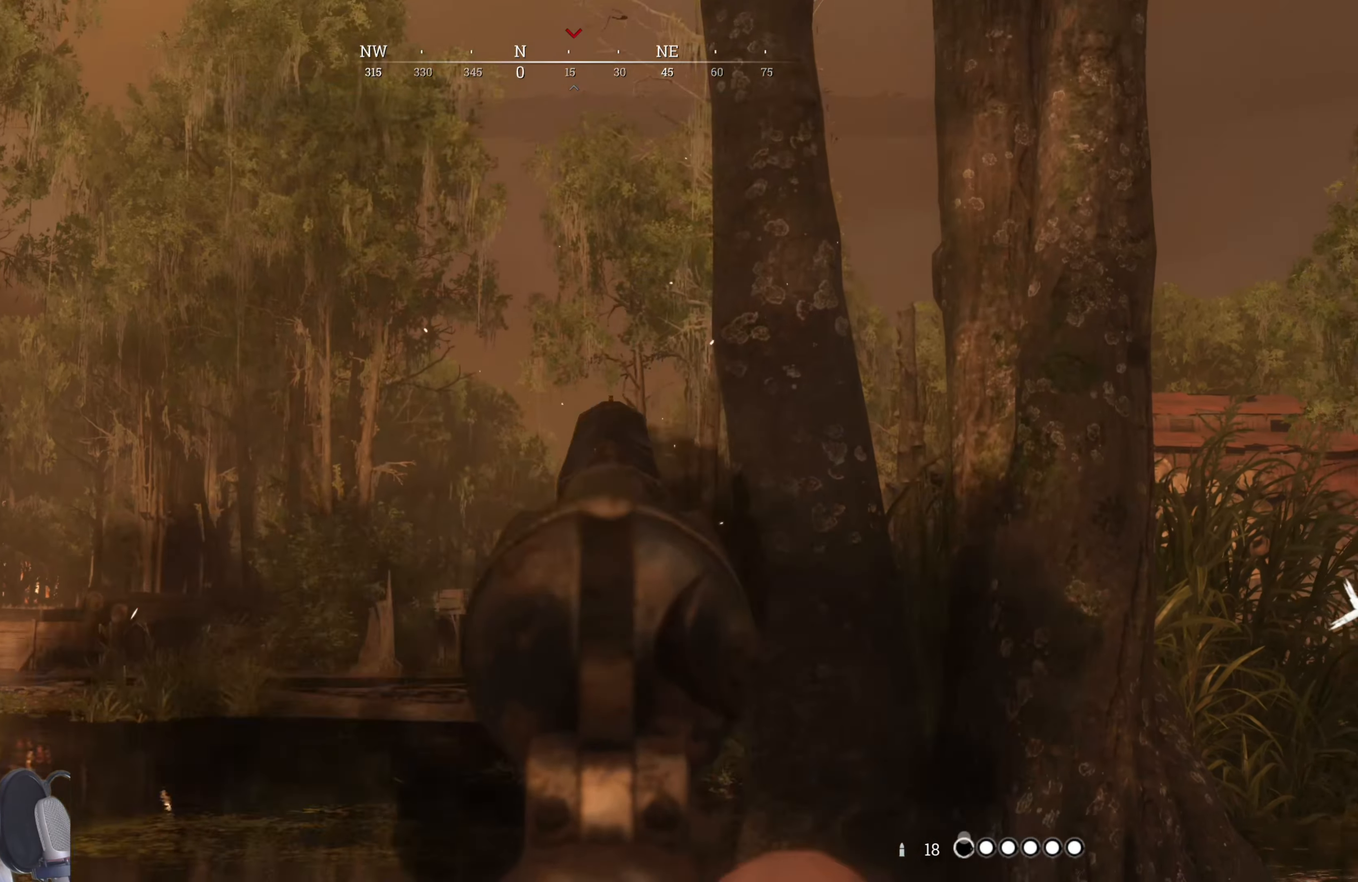
{"keys": ["shift", "w"], "mouse": [], "events": [[180, "mouse_right", "up"], [180, "w", "down"], [500, "shift", "down"]]}
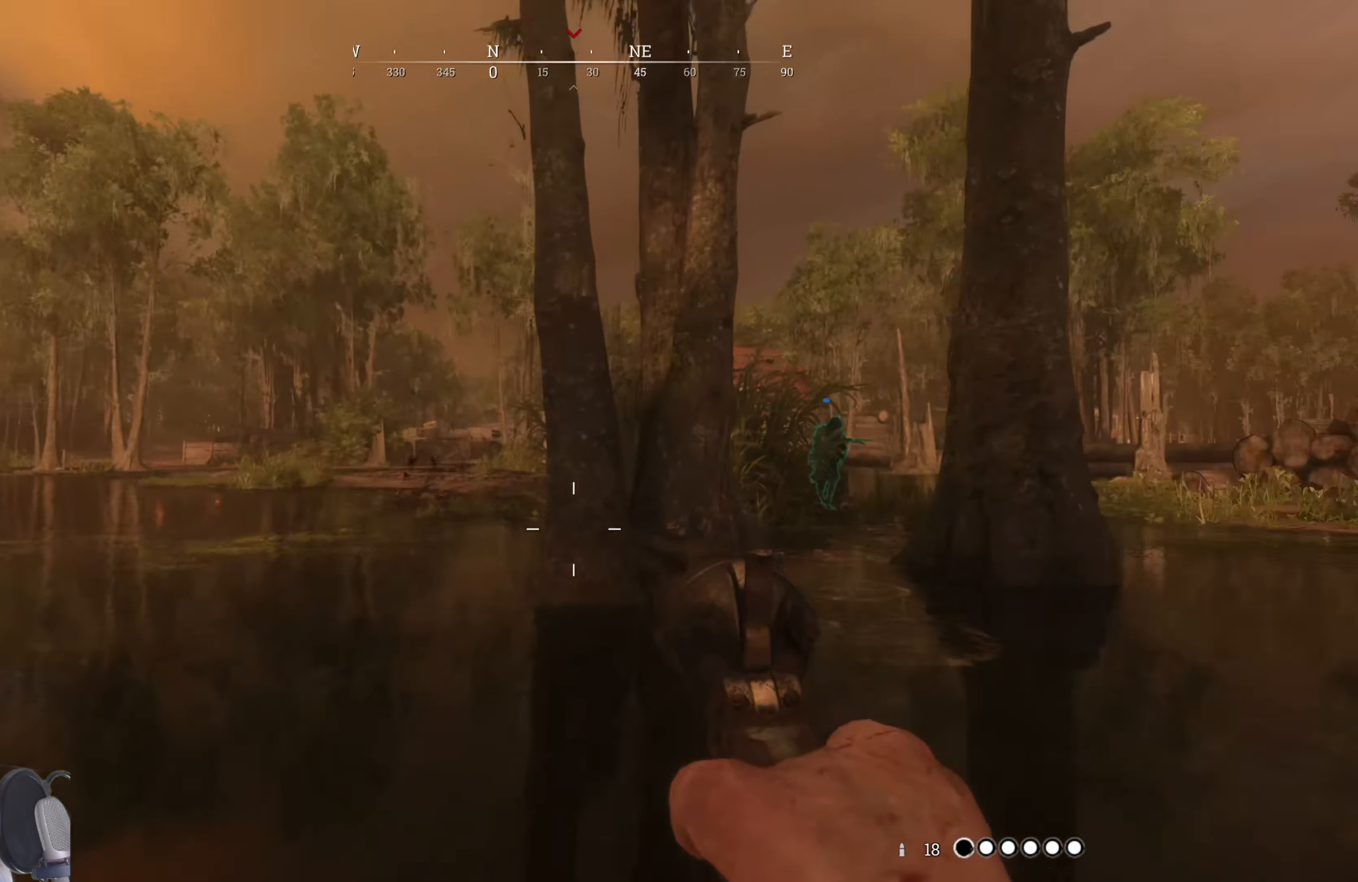
{"keys": ["shift", "w"], "mouse": [], "events": []}
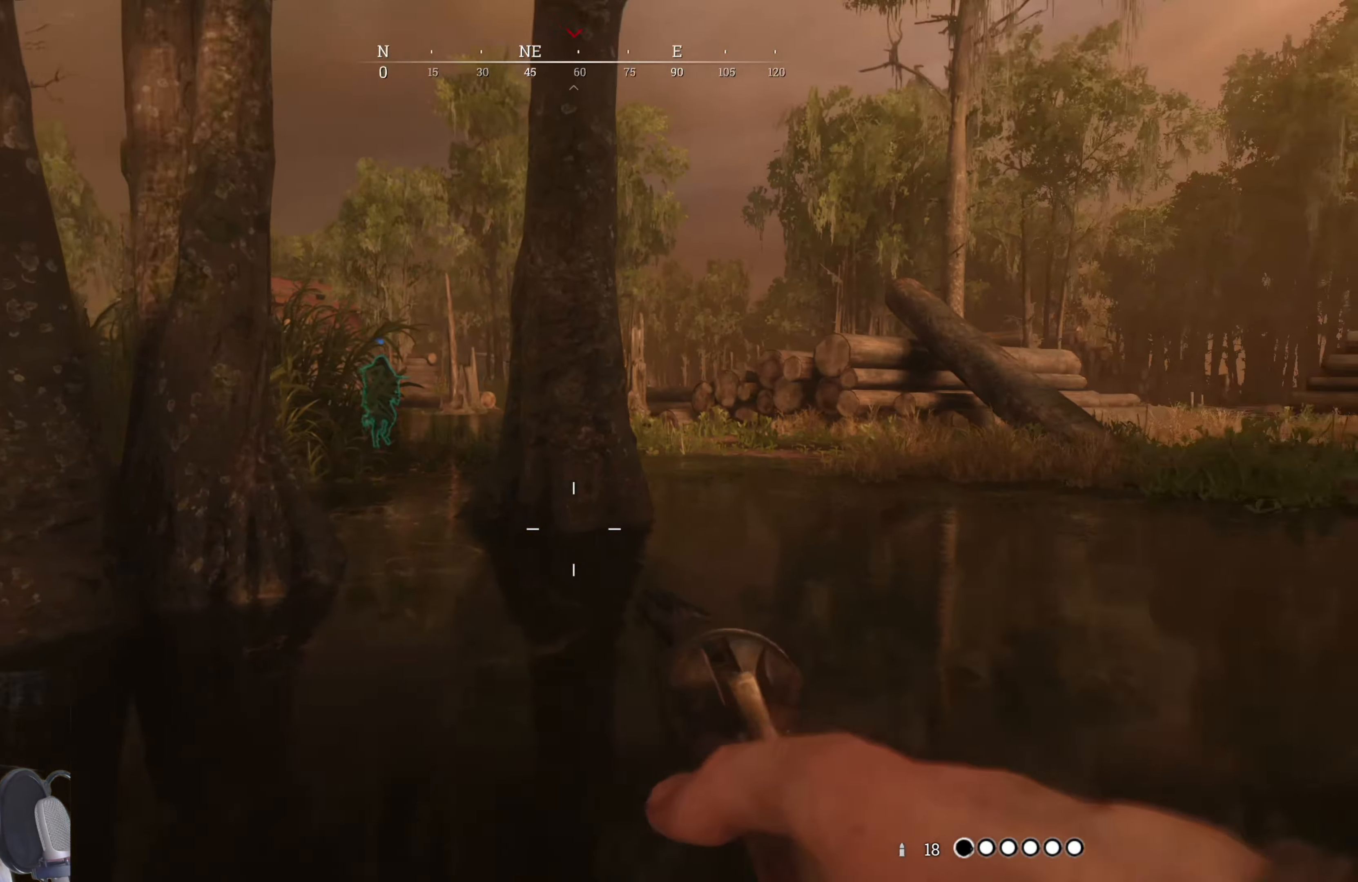
{"keys": ["shift", "w"], "mouse": [], "events": []}
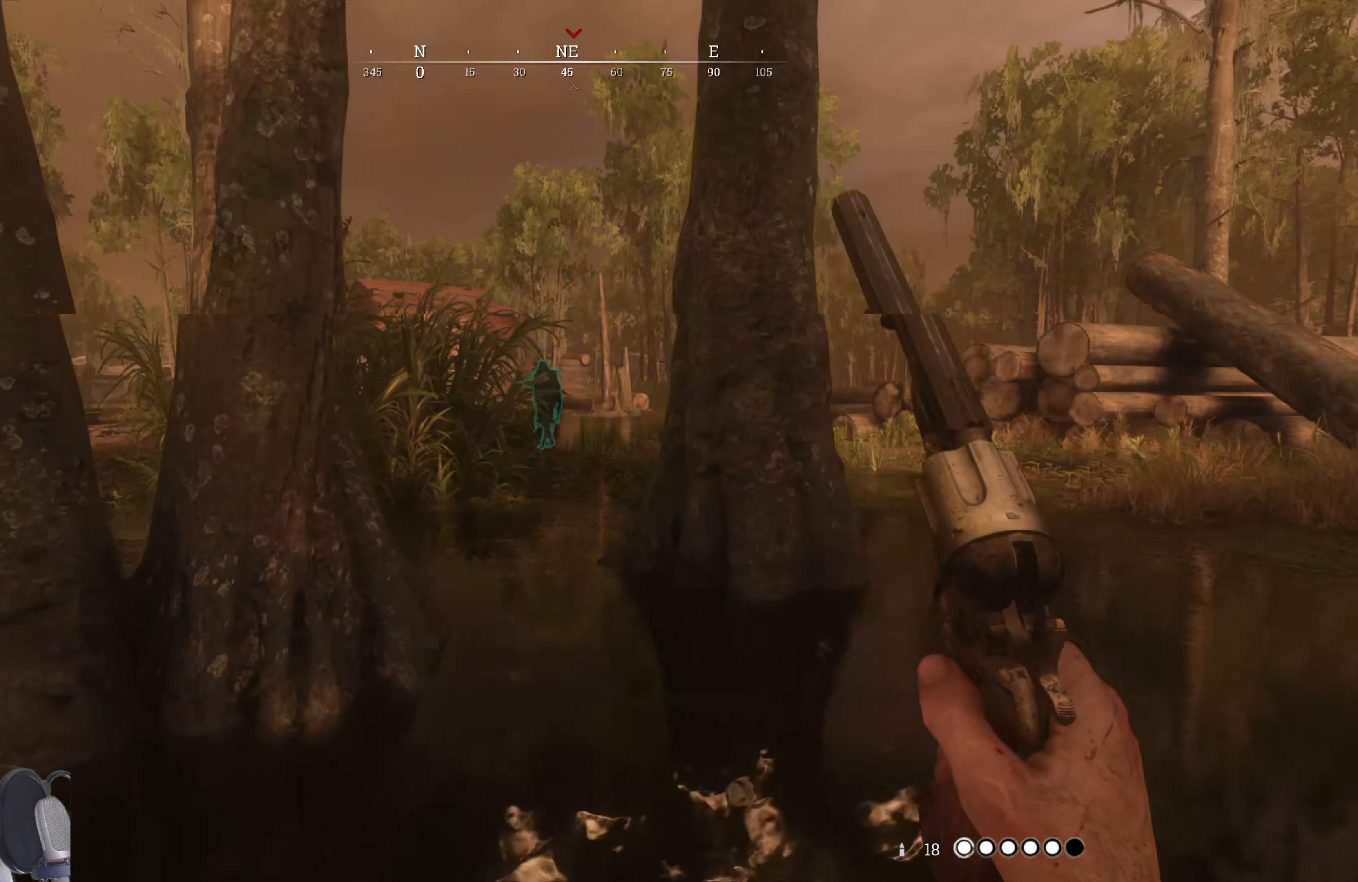
{"keys": ["shift", "w"], "mouse": [], "events": [[320, "r", "down"], [420, "r", "up"]]}
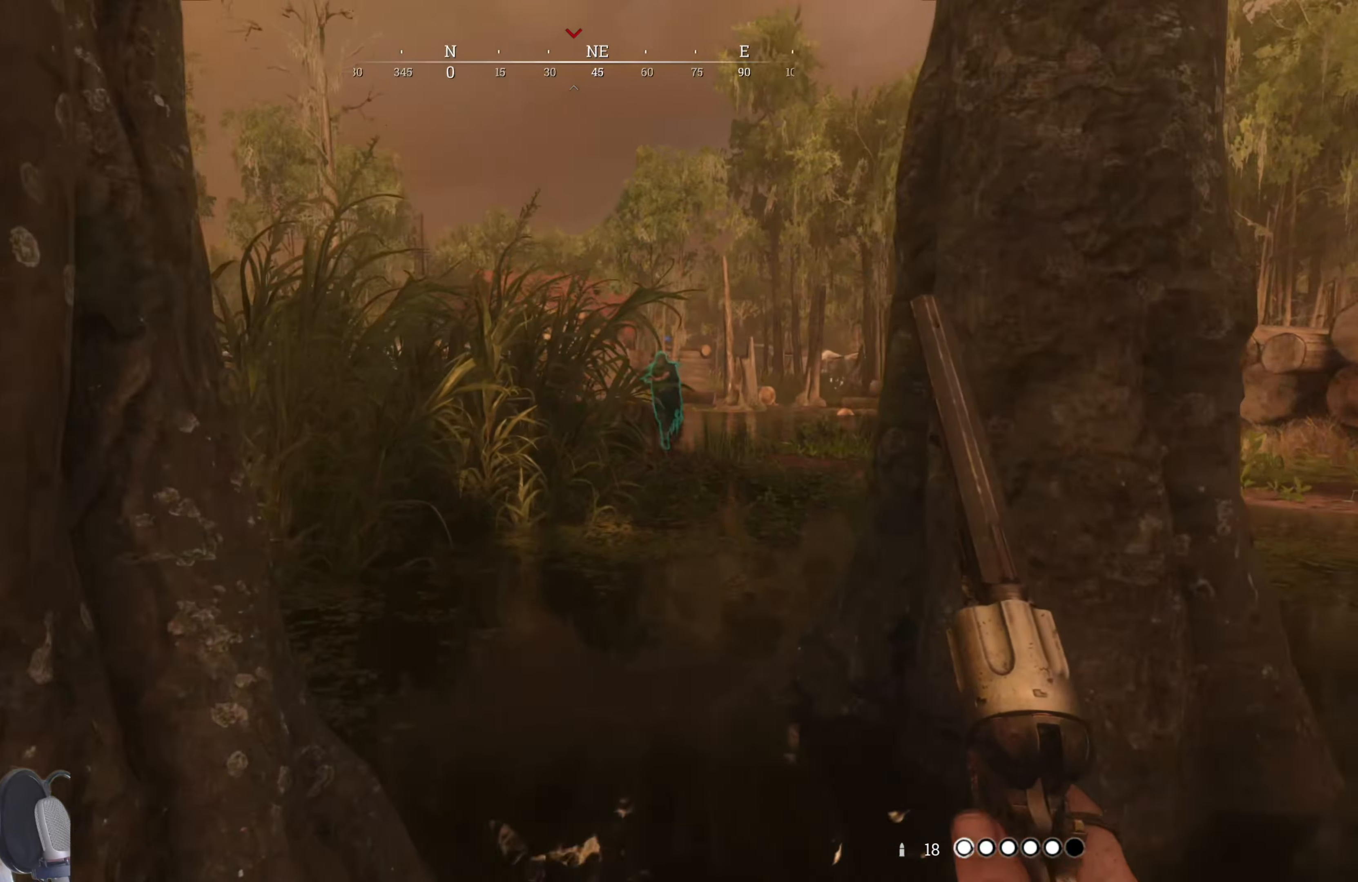
{"keys": ["shift", "w"], "mouse": [], "events": []}
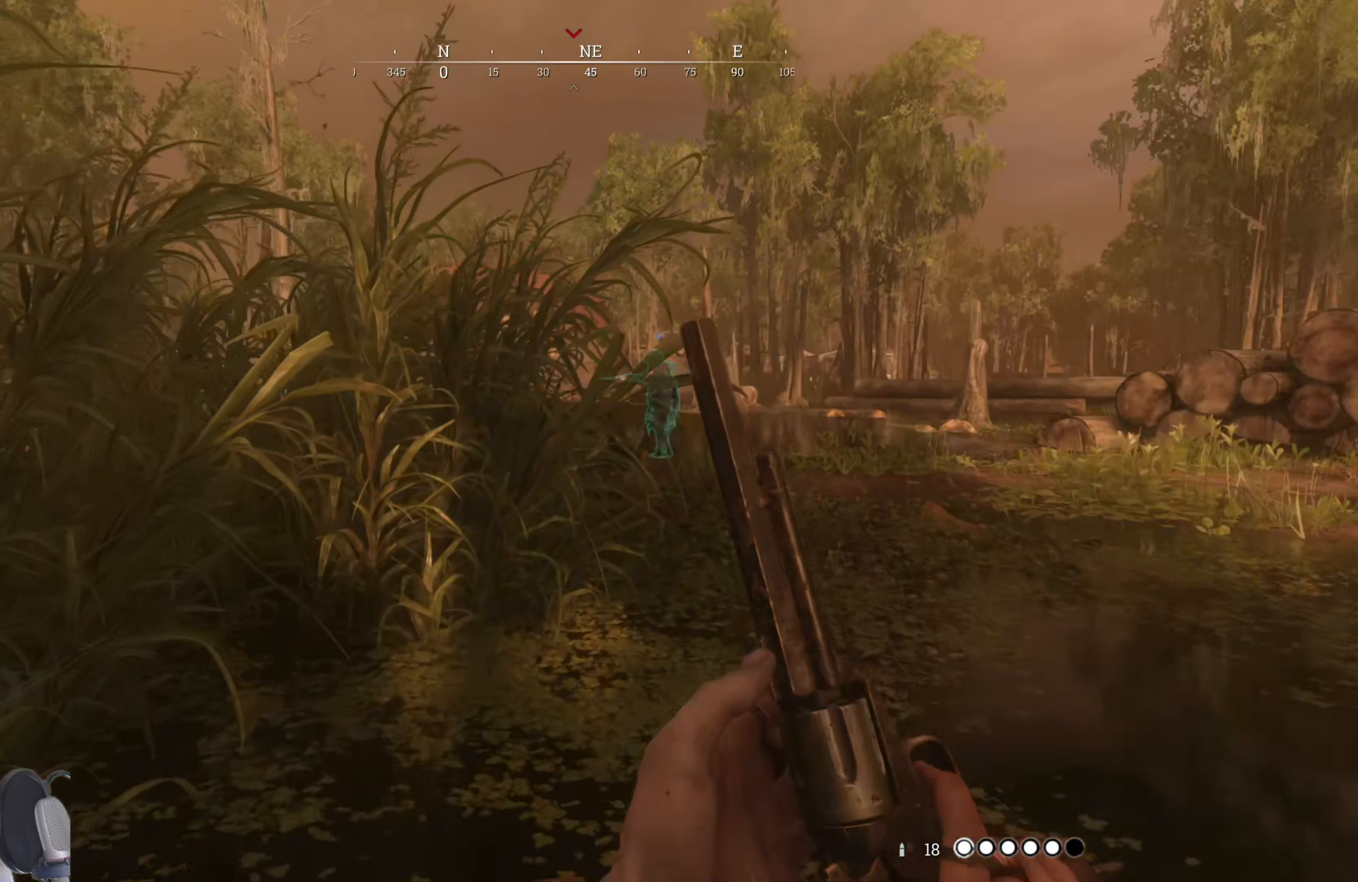
{"keys": ["shift", "w"], "mouse": [], "events": []}
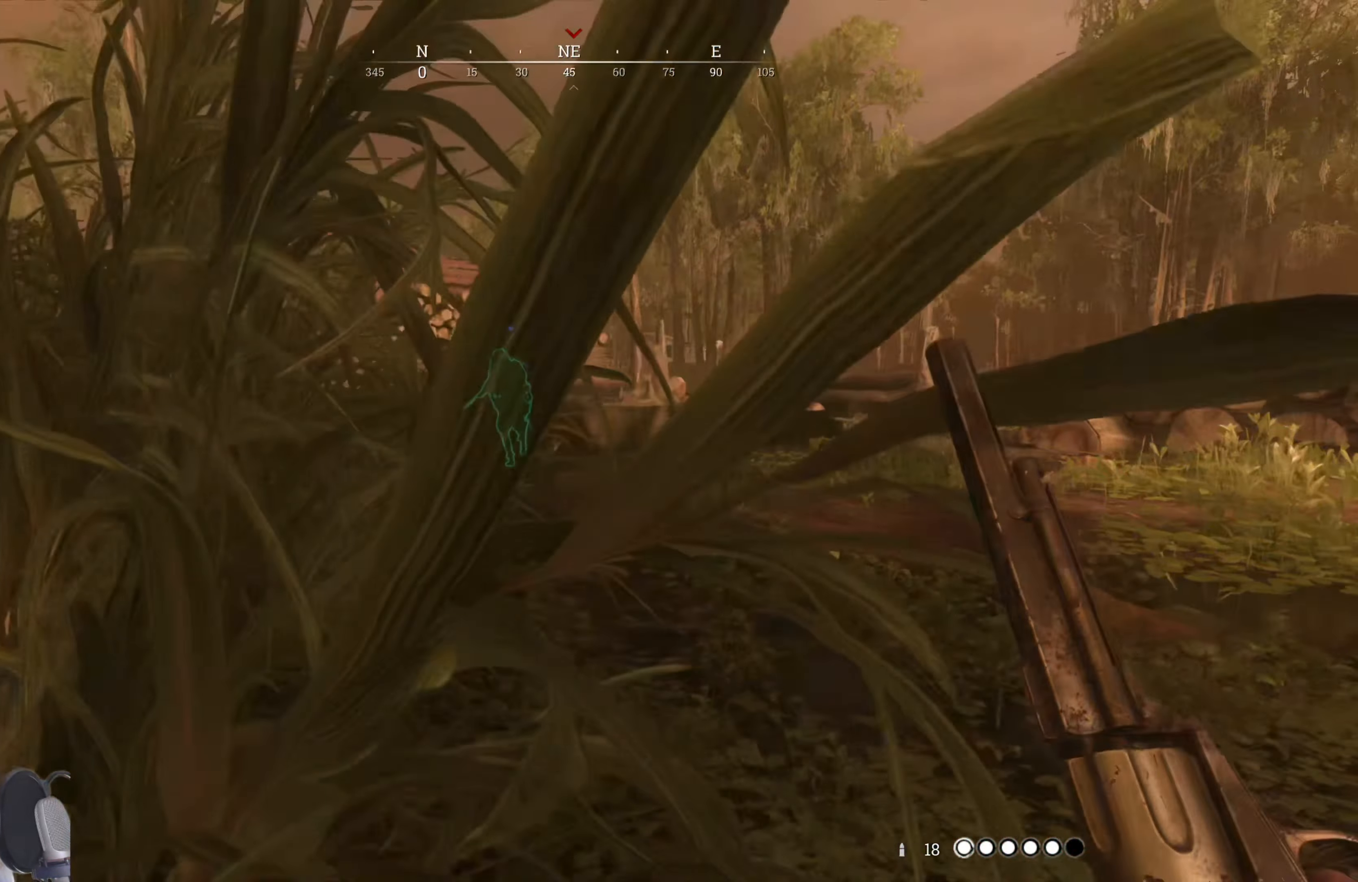
{"keys": ["shift", "w"], "mouse": [], "events": []}
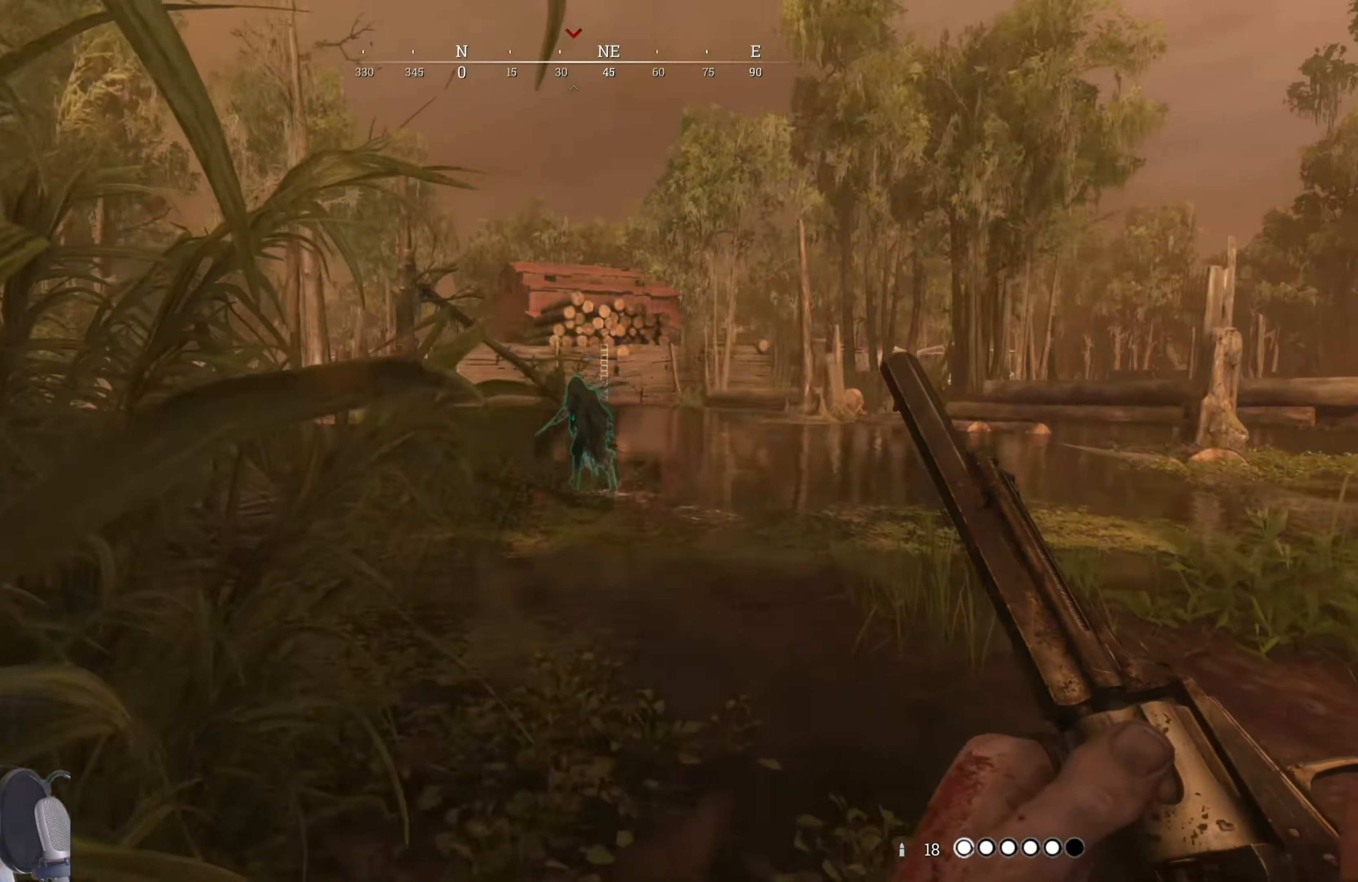
{"keys": ["shift", "w"], "mouse": [], "events": []}
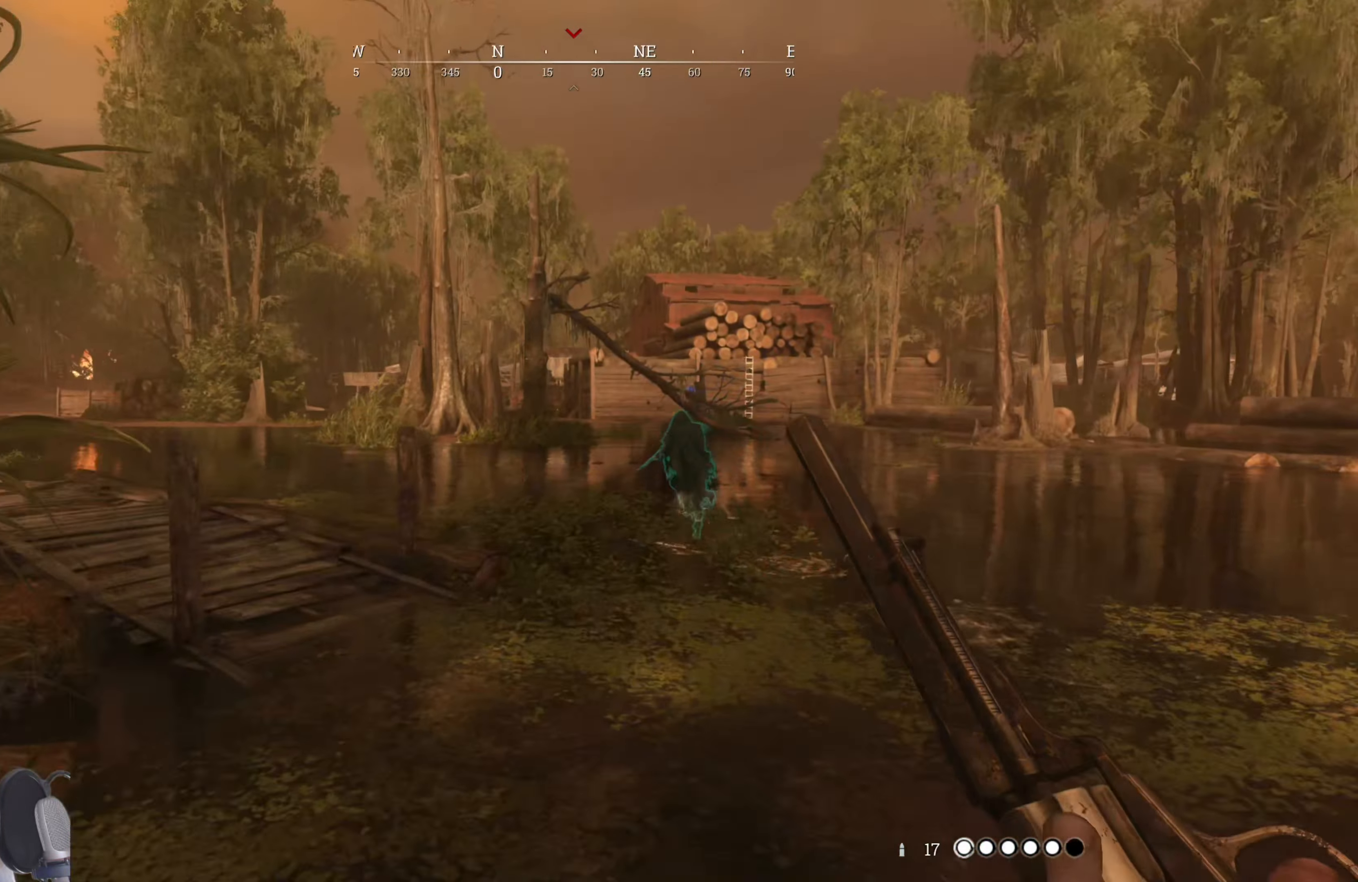
{"keys": ["shift", "w"], "mouse": [], "events": []}
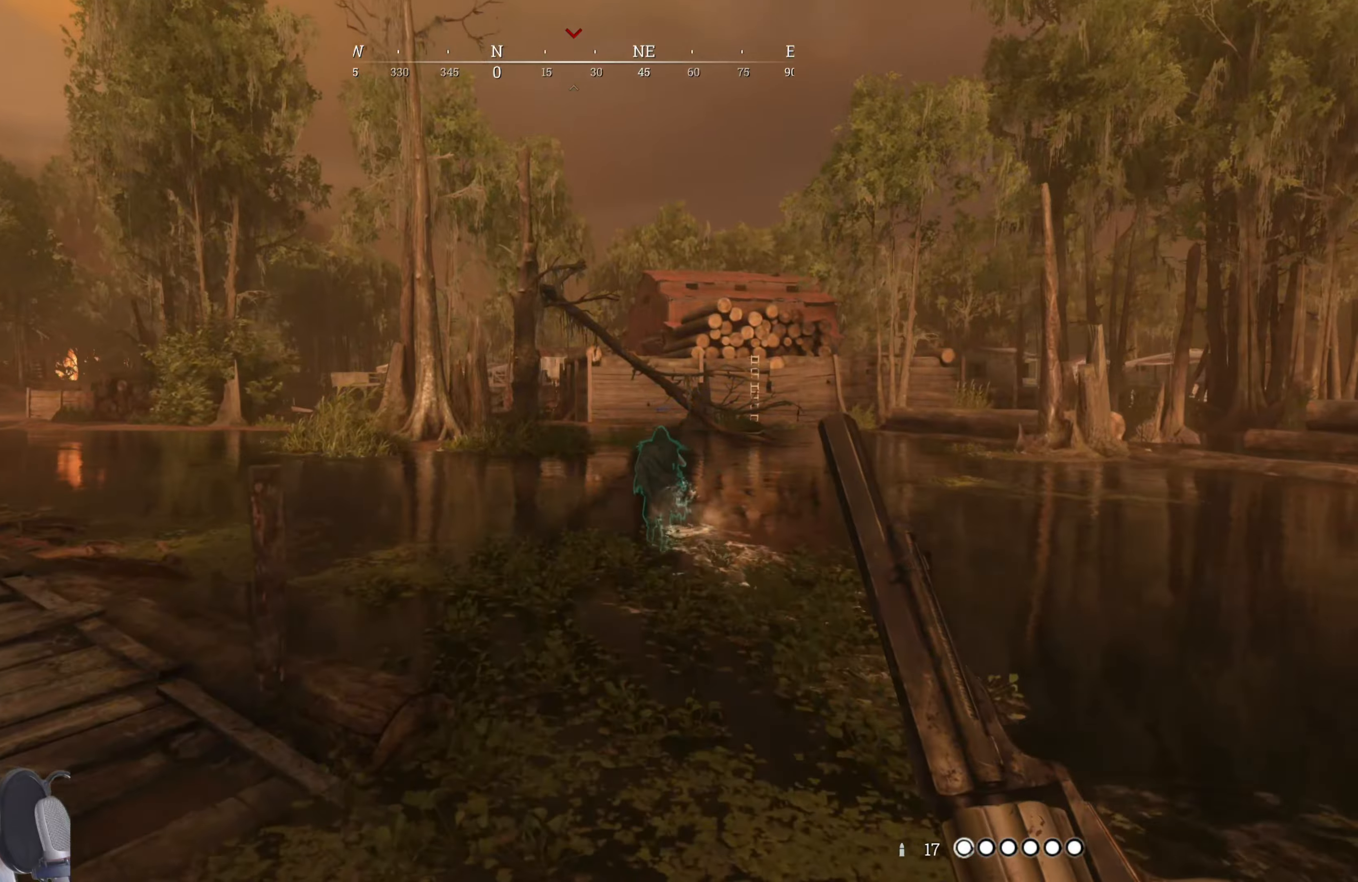
{"keys": ["shift", "w"], "mouse": [], "events": []}
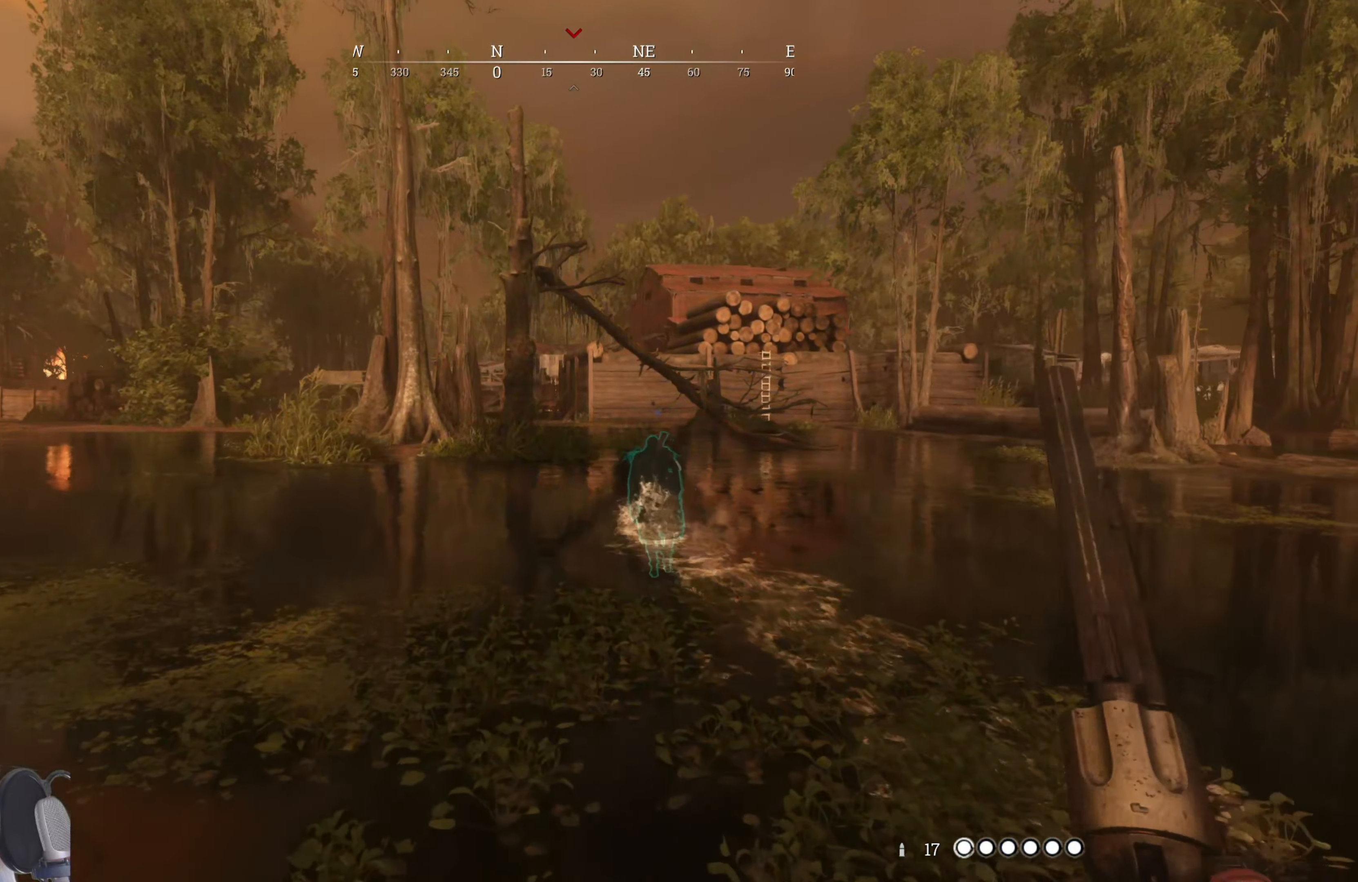
{"keys": ["shift", "w"], "mouse": [], "events": []}
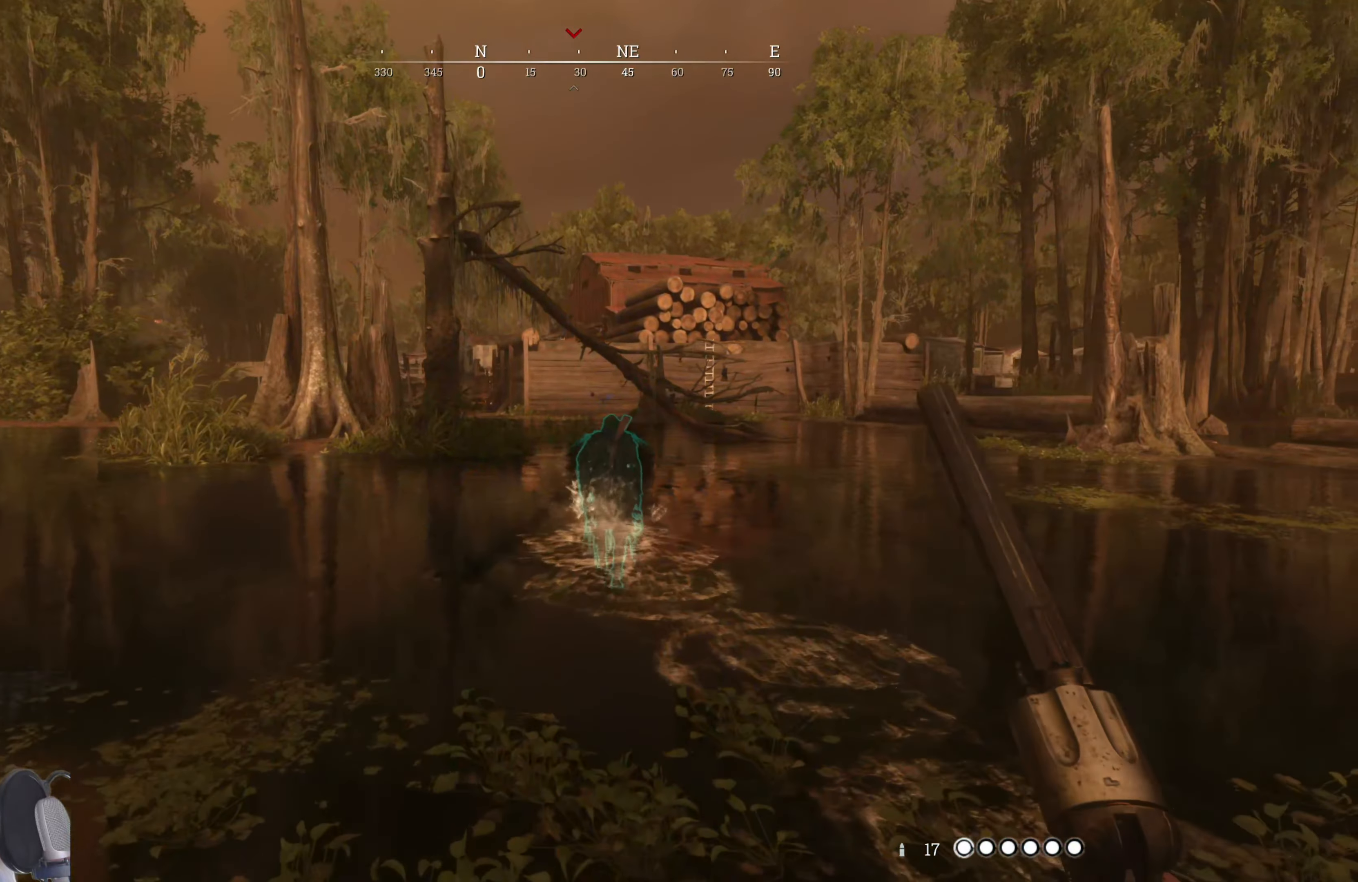
{"keys": ["shift", "w"], "mouse": [], "events": []}
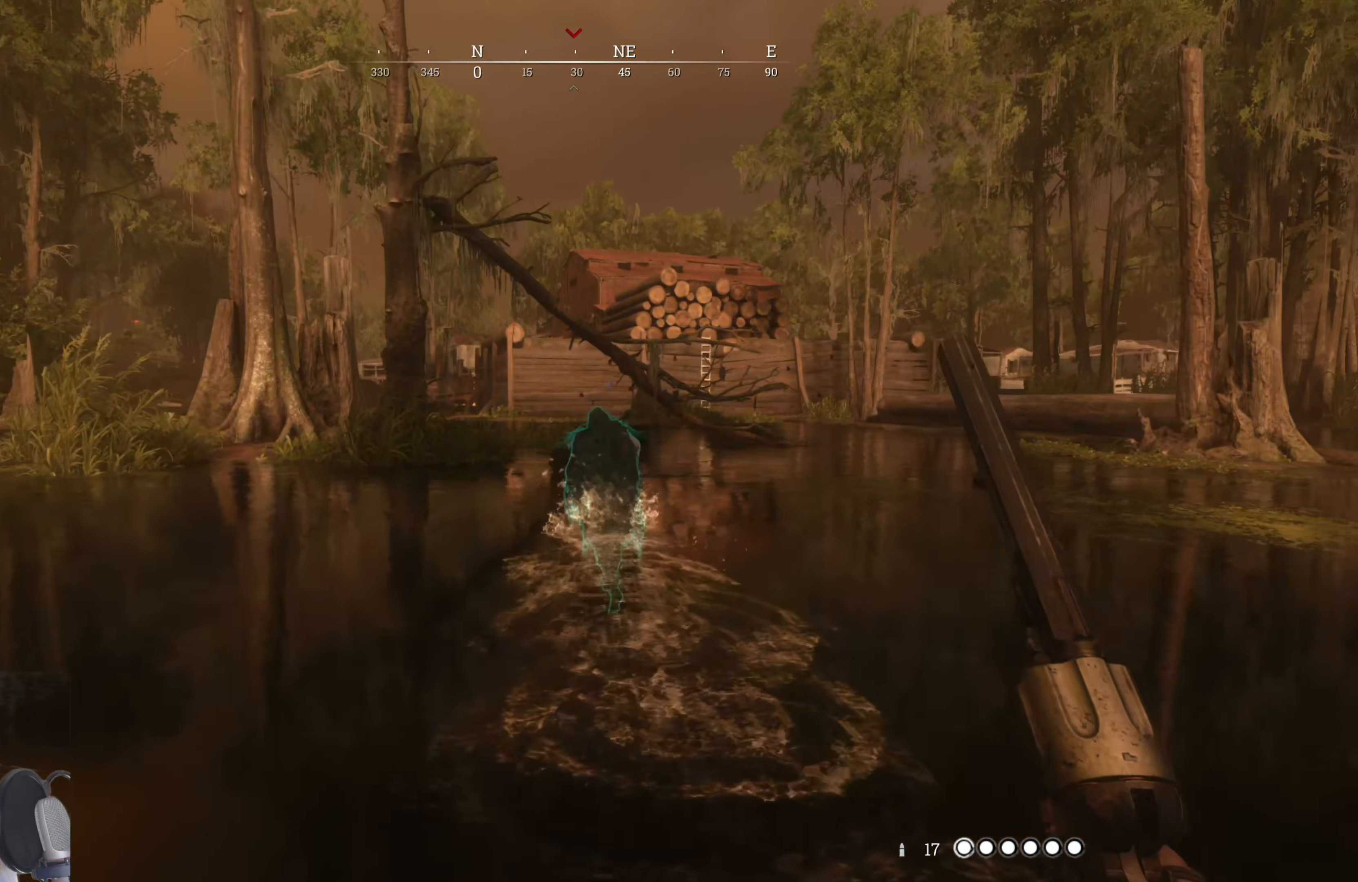
{"keys": ["shift", "w"], "mouse": [], "events": []}
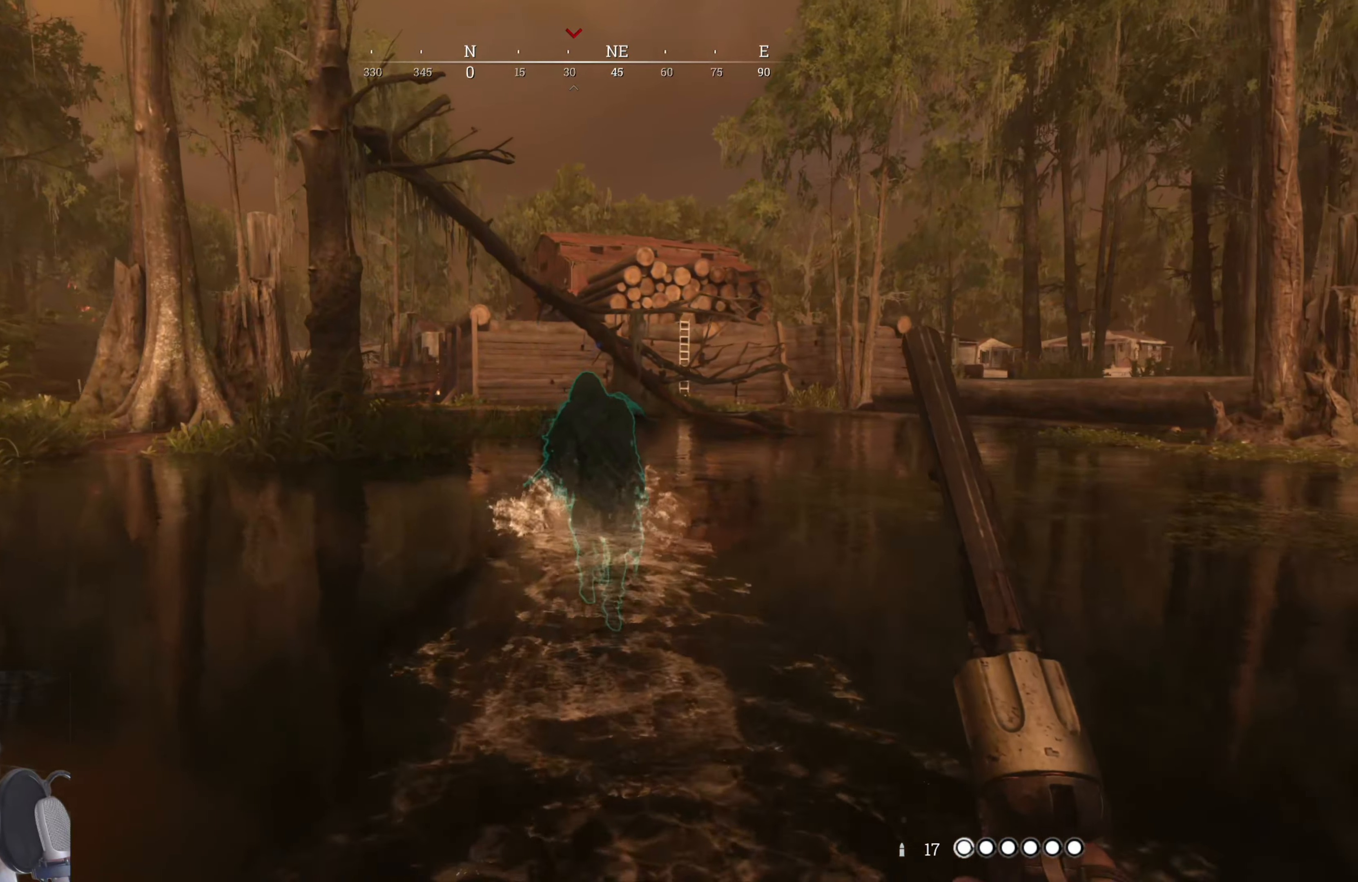
{"keys": ["w"], "mouse": [], "events": [[380, "shift", "up"]]}
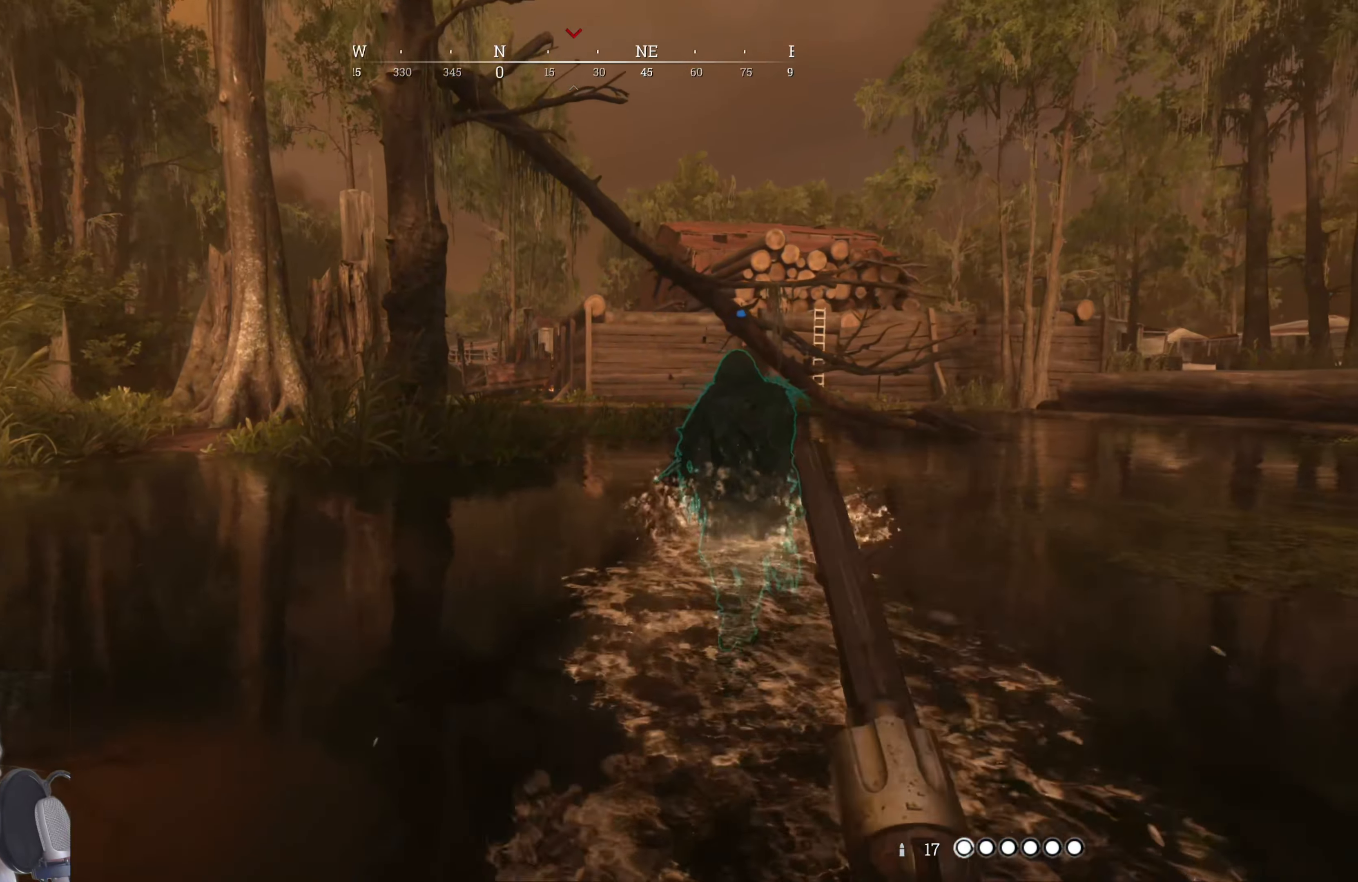
{"keys": ["w"], "mouse": [], "events": []}
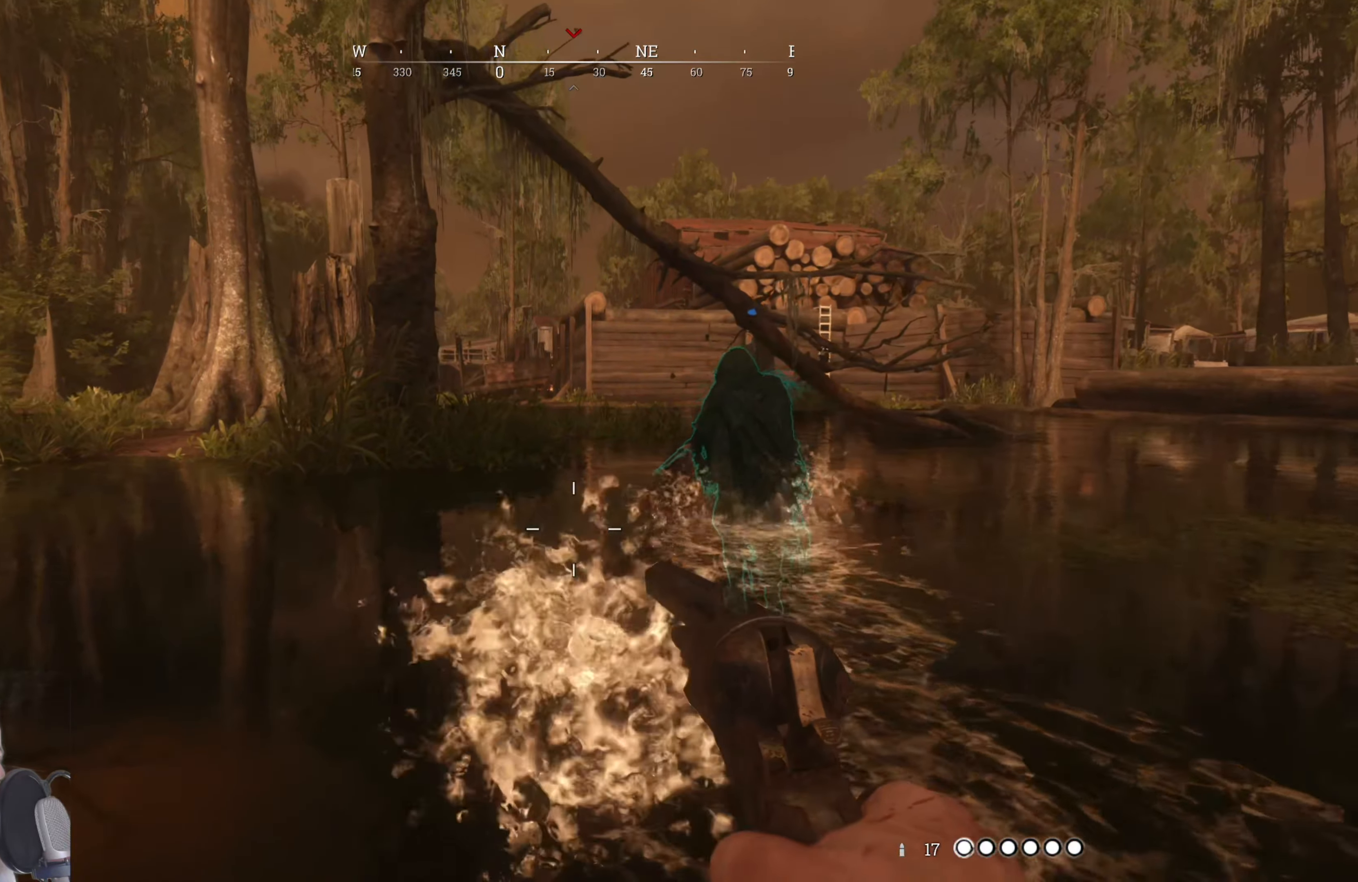
{"keys": ["shift", "w"], "mouse": [], "events": [[420, "shift", "down"]]}
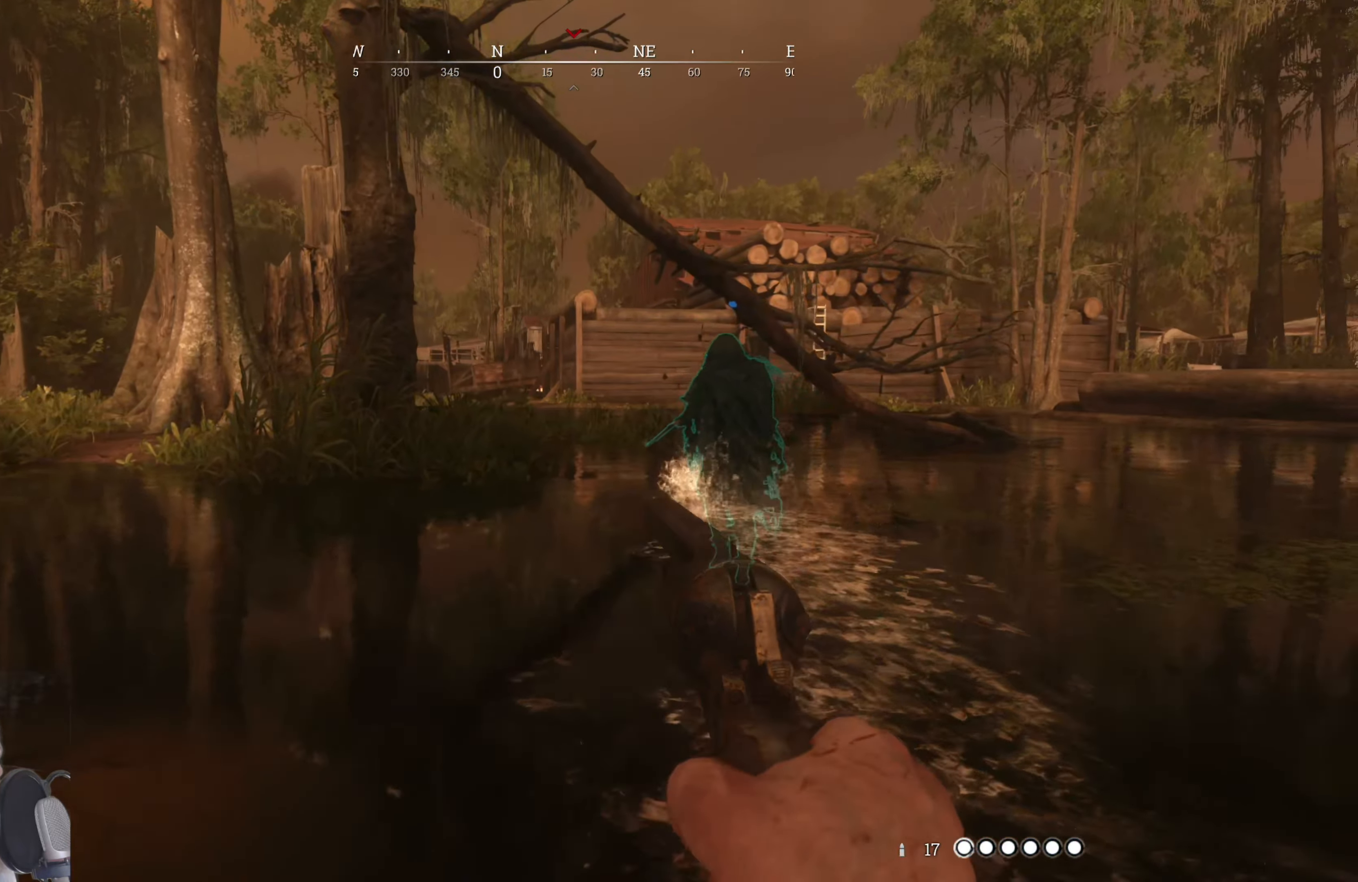
{"keys": ["shift", "w"], "mouse": [], "events": []}
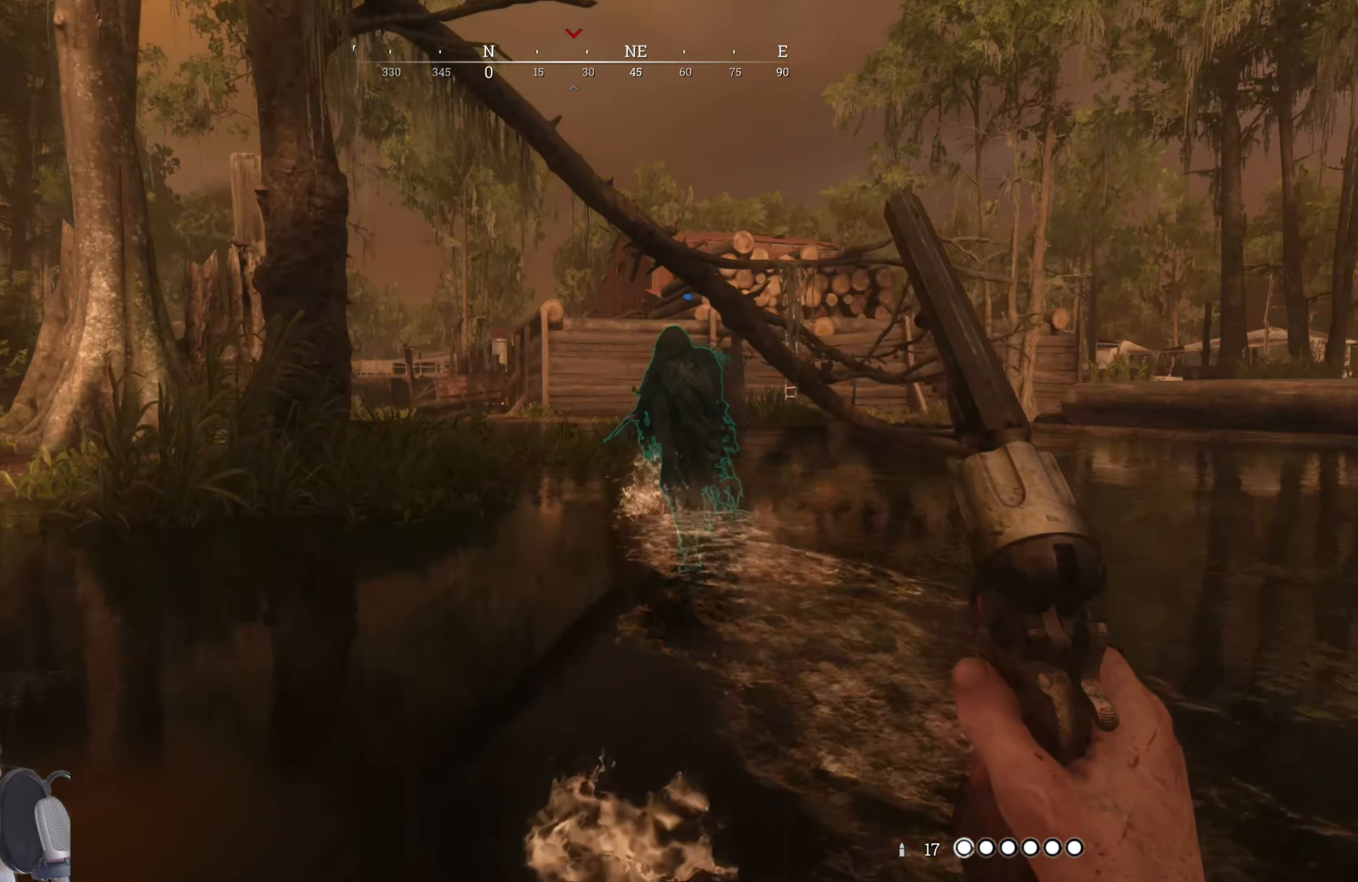
{"keys": ["shift", "w"], "mouse": [], "events": []}
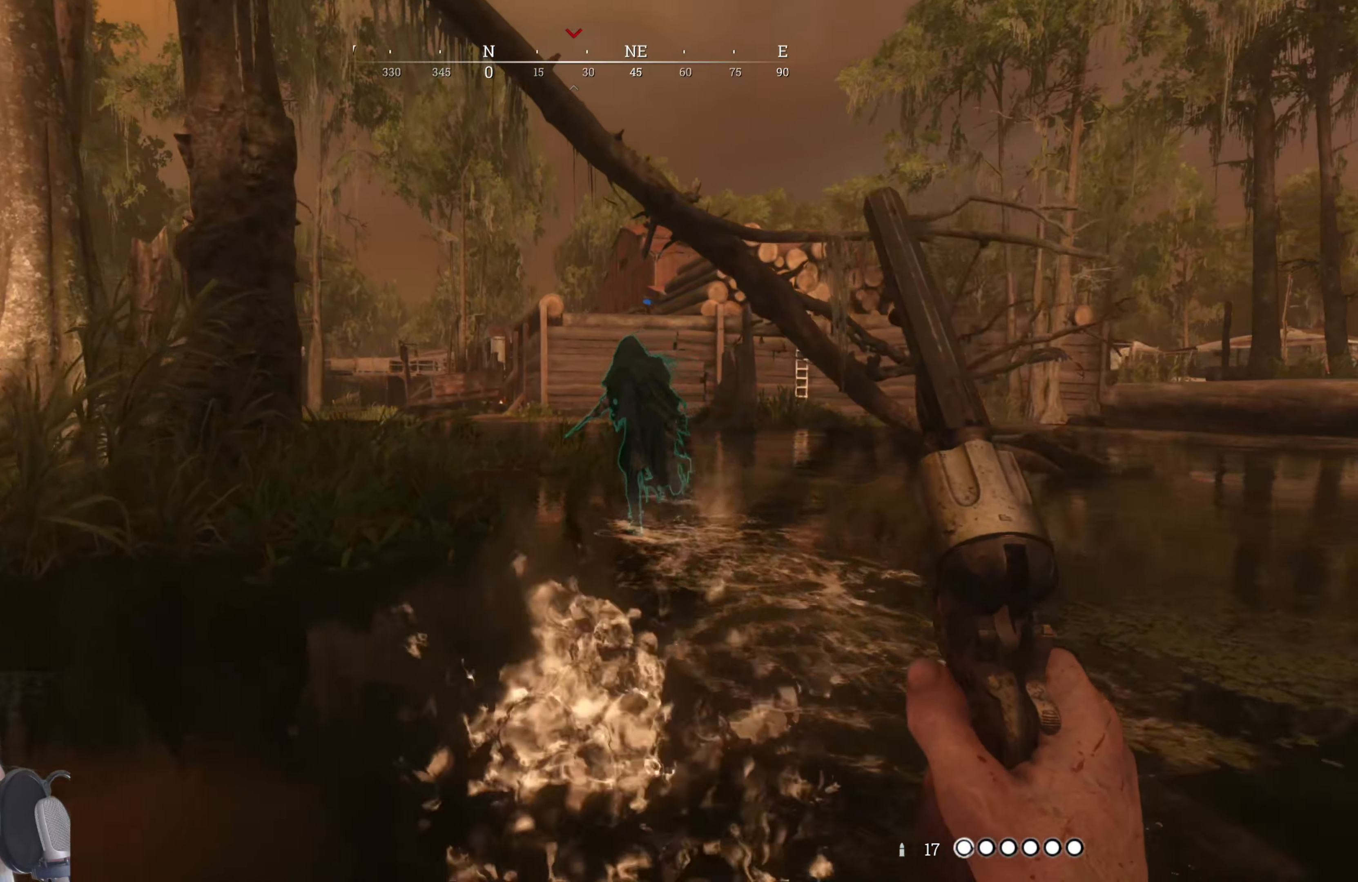
{"keys": ["shift", "w"], "mouse": [], "events": []}
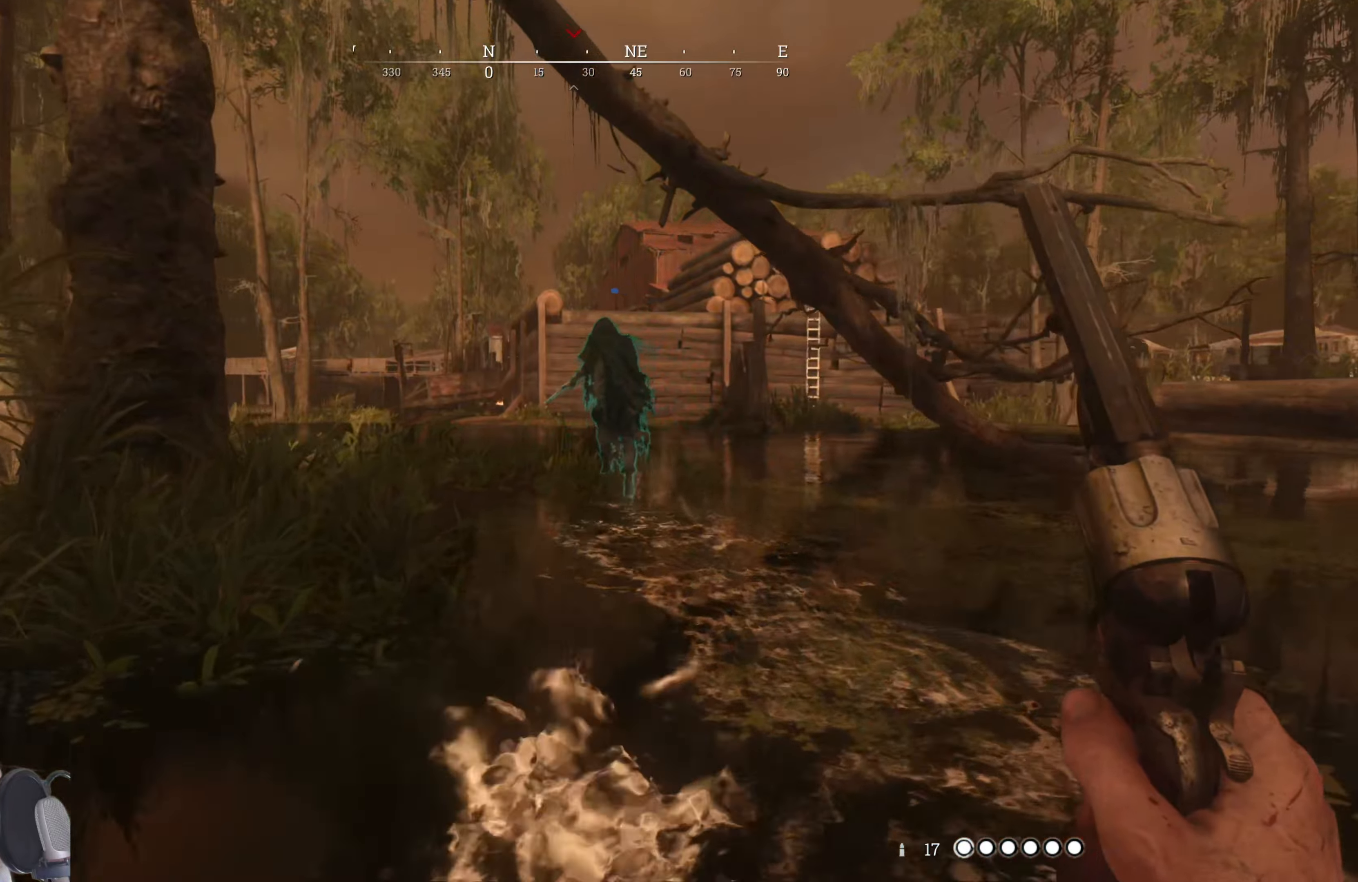
{"keys": ["shift", "w"], "mouse": [], "events": []}
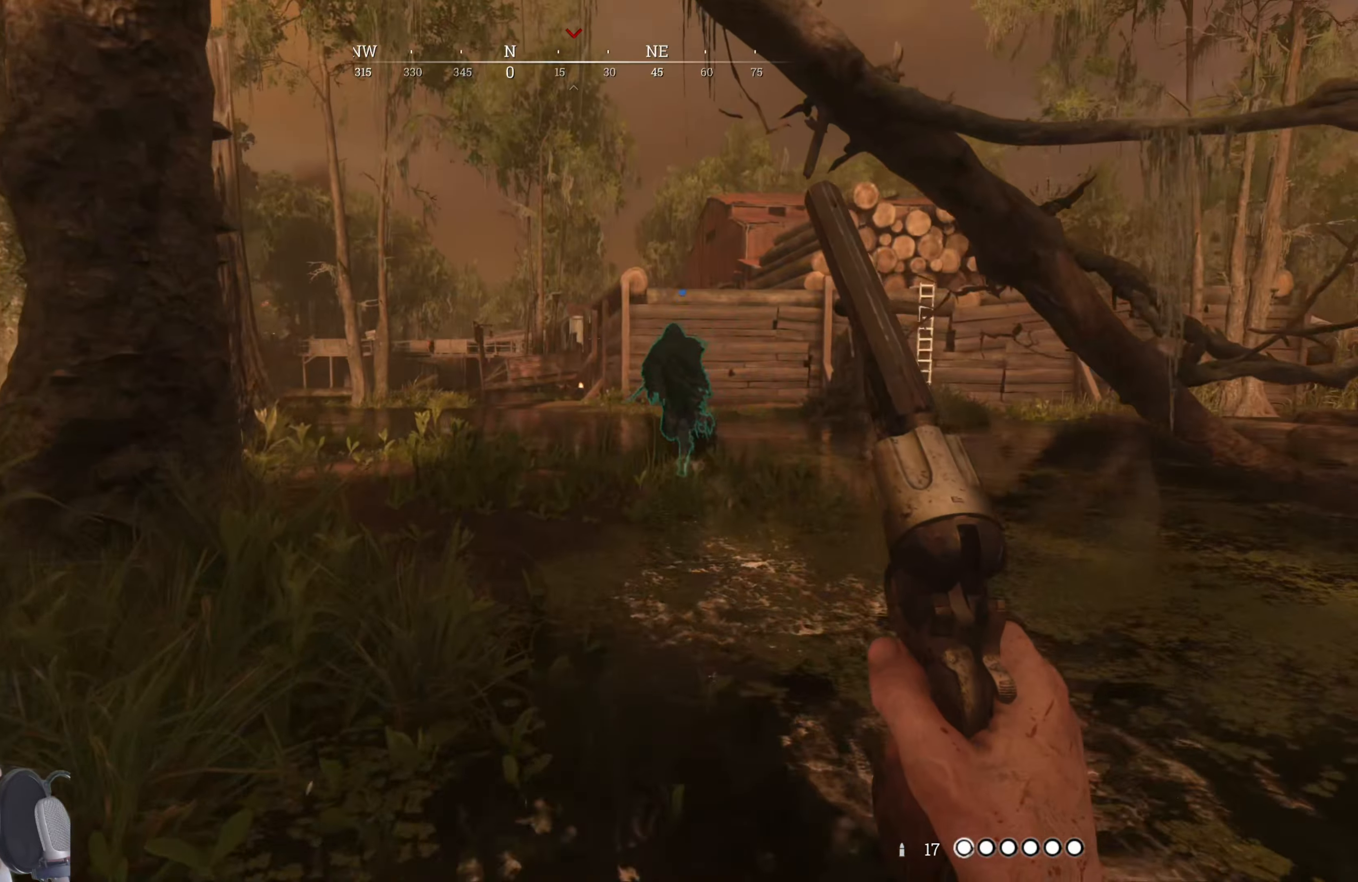
{"keys": ["shift", "w"], "mouse": [], "events": []}
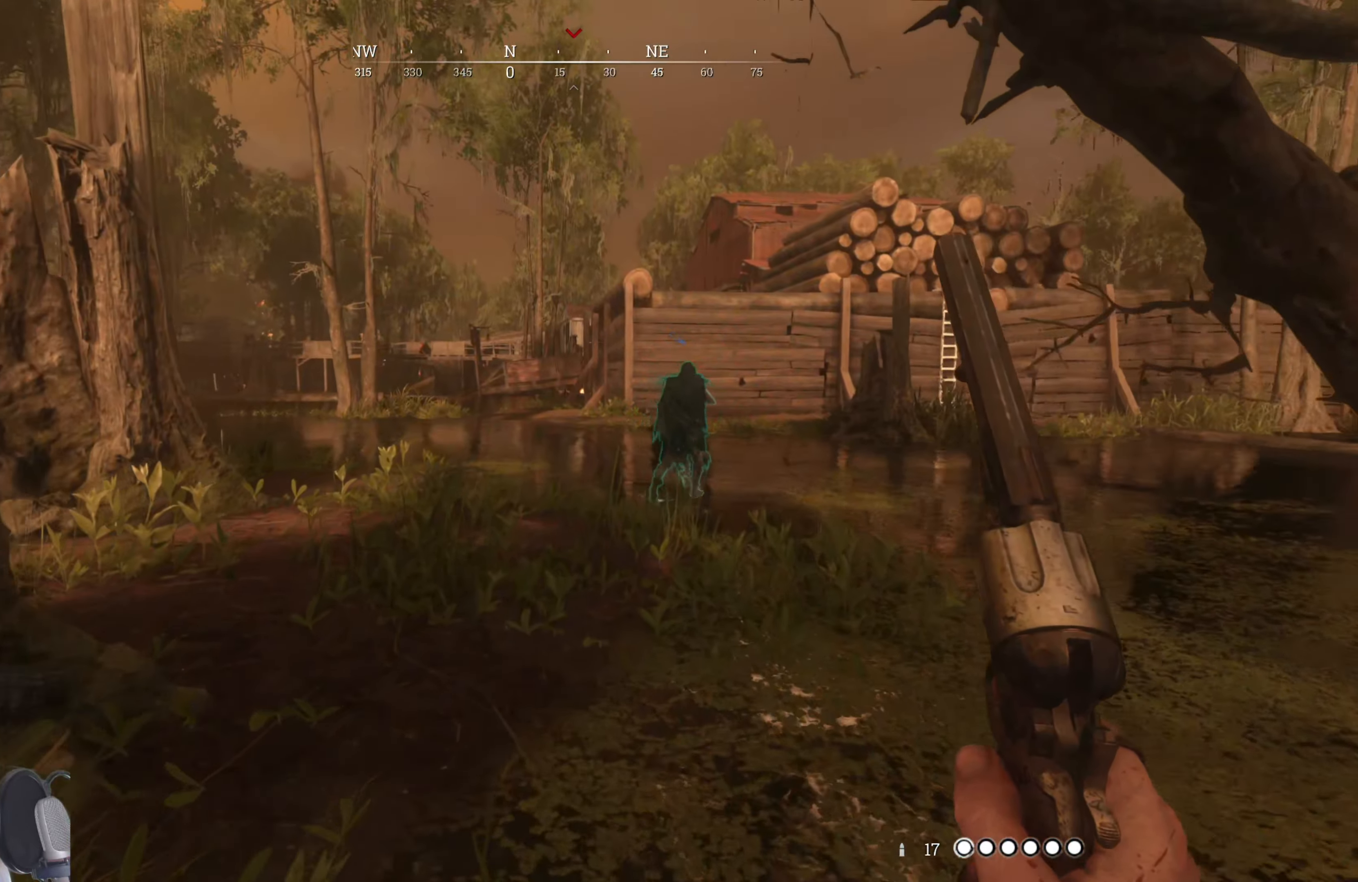
{"keys": ["shift", "w"], "mouse": [], "events": []}
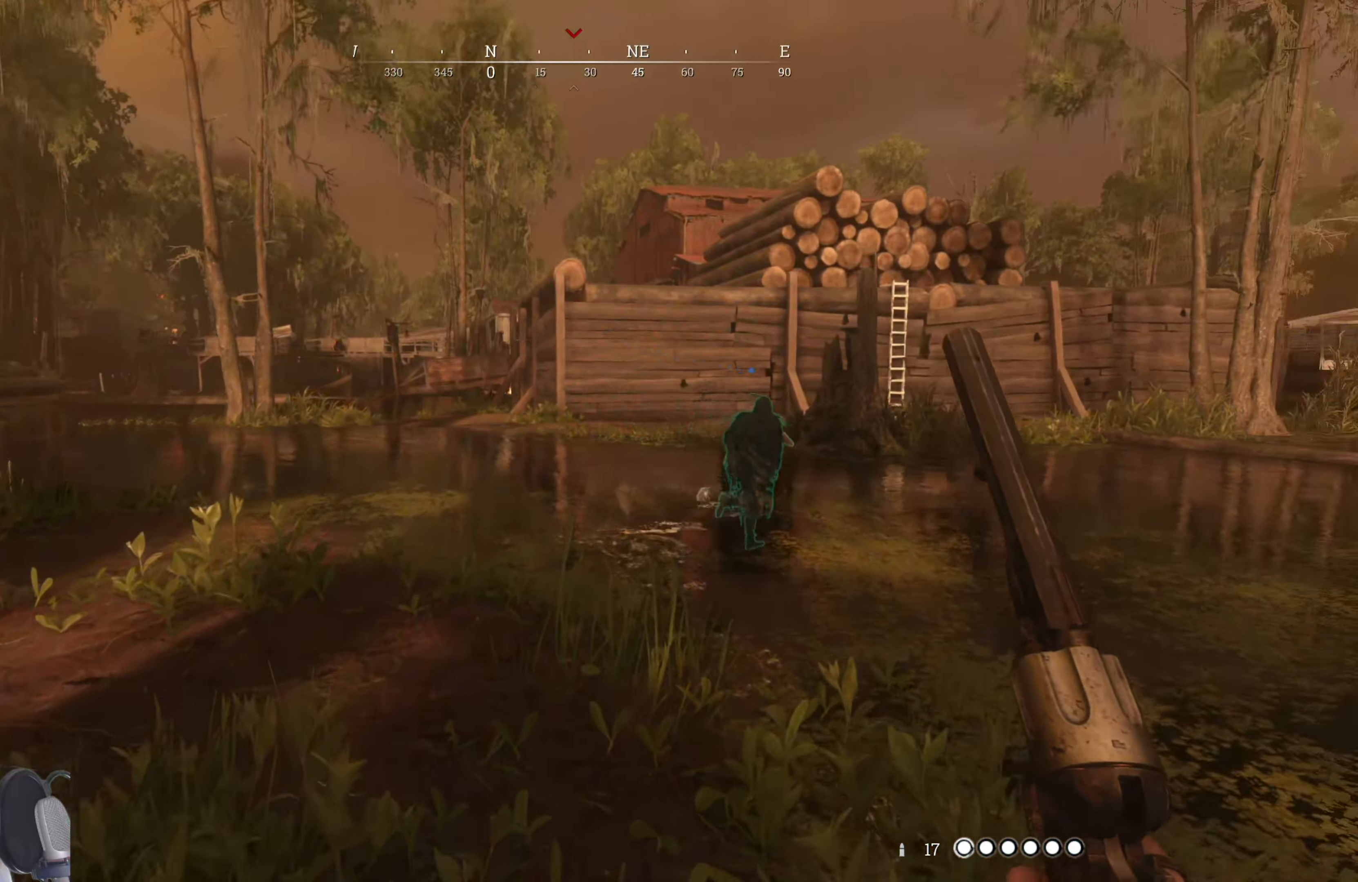
{"keys": ["shift", "w"], "mouse": [], "events": []}
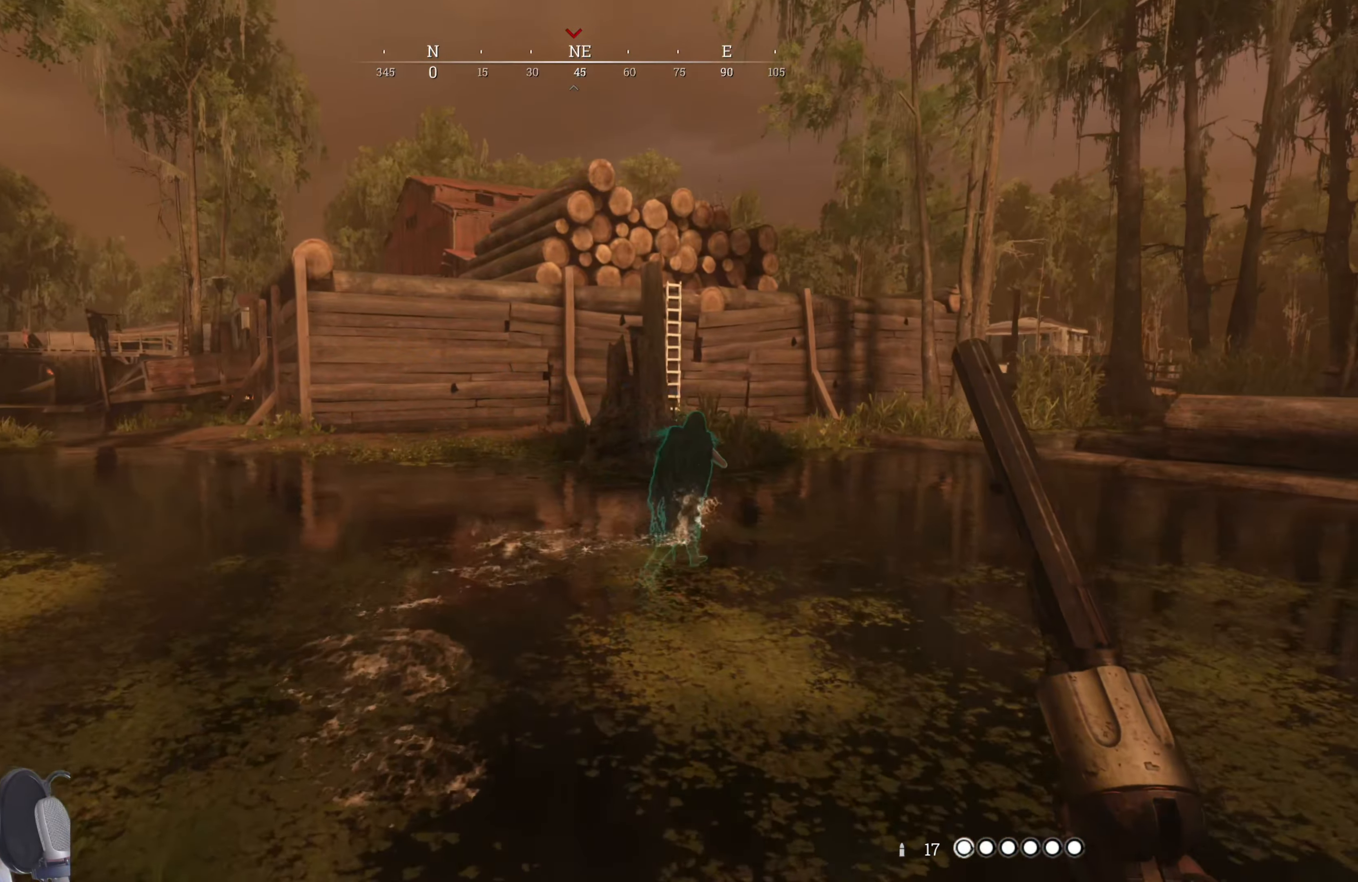
{"keys": ["shift", "w"], "mouse": [], "events": [[260, "d", "down"], [460, "d", "up"]]}
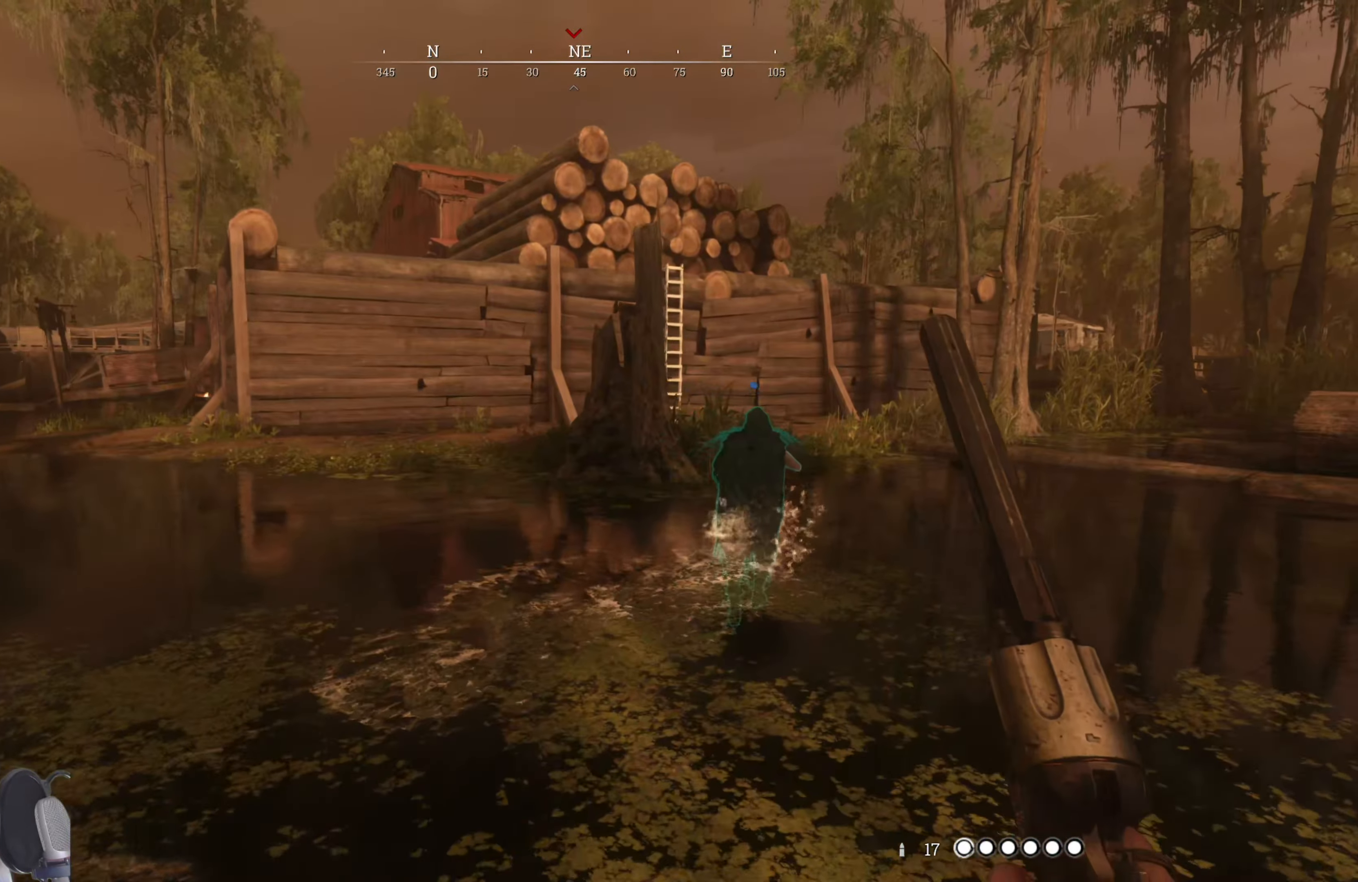
{"keys": ["a", "shift", "w"], "mouse": [], "events": [[80, "d", "down"], [280, "d", "up"], [480, "a", "down"]]}